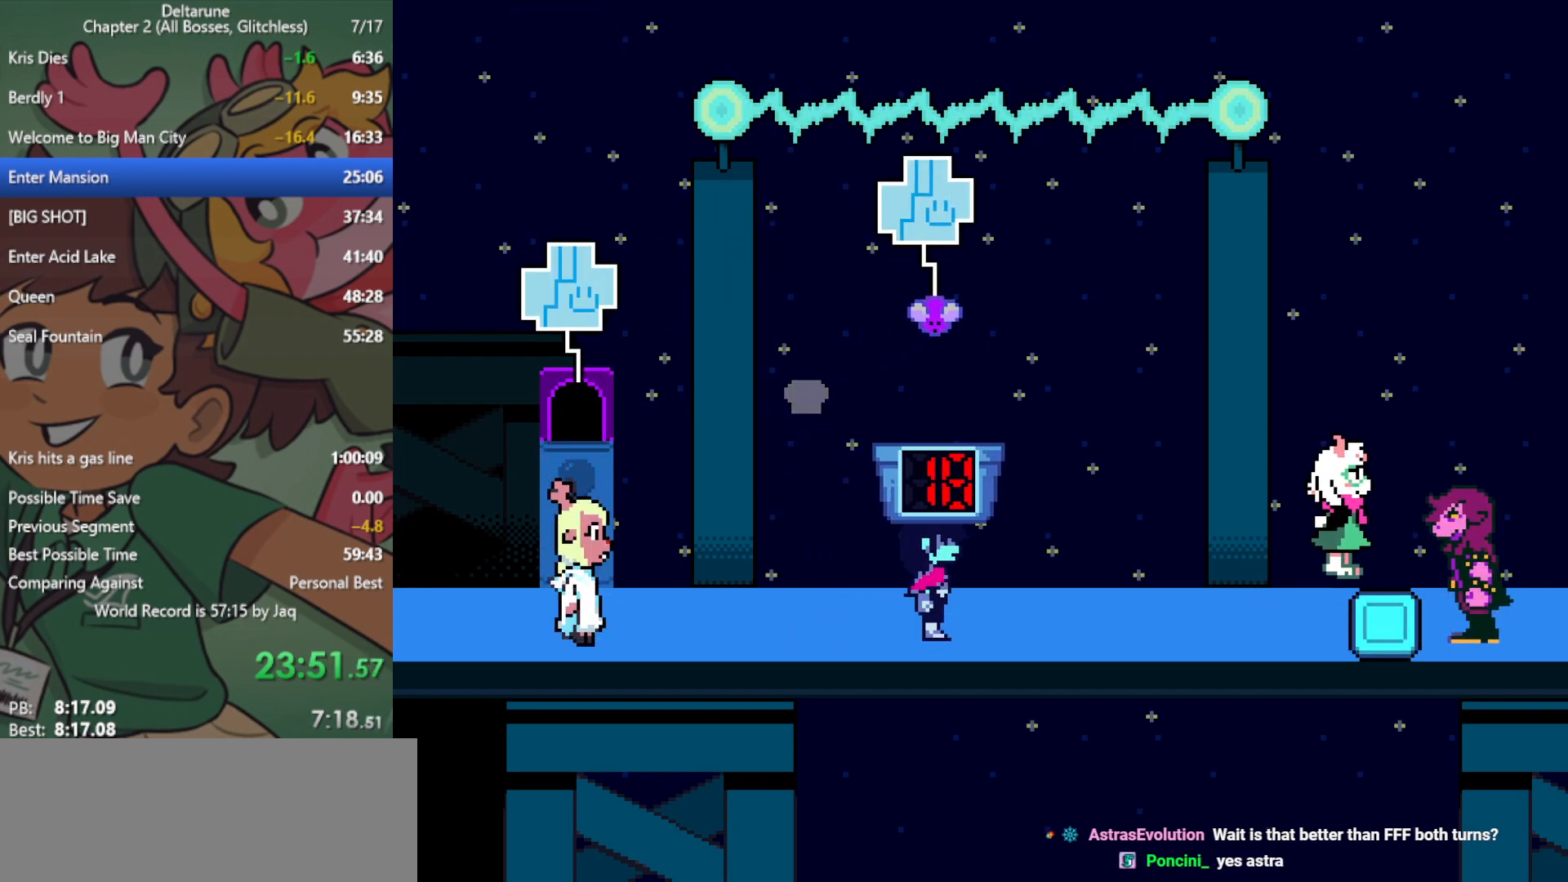
Gameplay with keyboard; each line is a JSON object with the keys held at the frame after it. "events" lists presses ("down") and releases ("up") of "c", "ctrl", "down", "left", "return", "right", "shift", "up", "x" and "z" between this image and that frame as [ms after this image, input, new state], when the widget could be followed in between. No other keys are recorded. Mouse input is not recorded.
{"keys": ["x"], "events": [[33, "right", "up"], [350, "right", "down"], [400, "right", "up"]]}
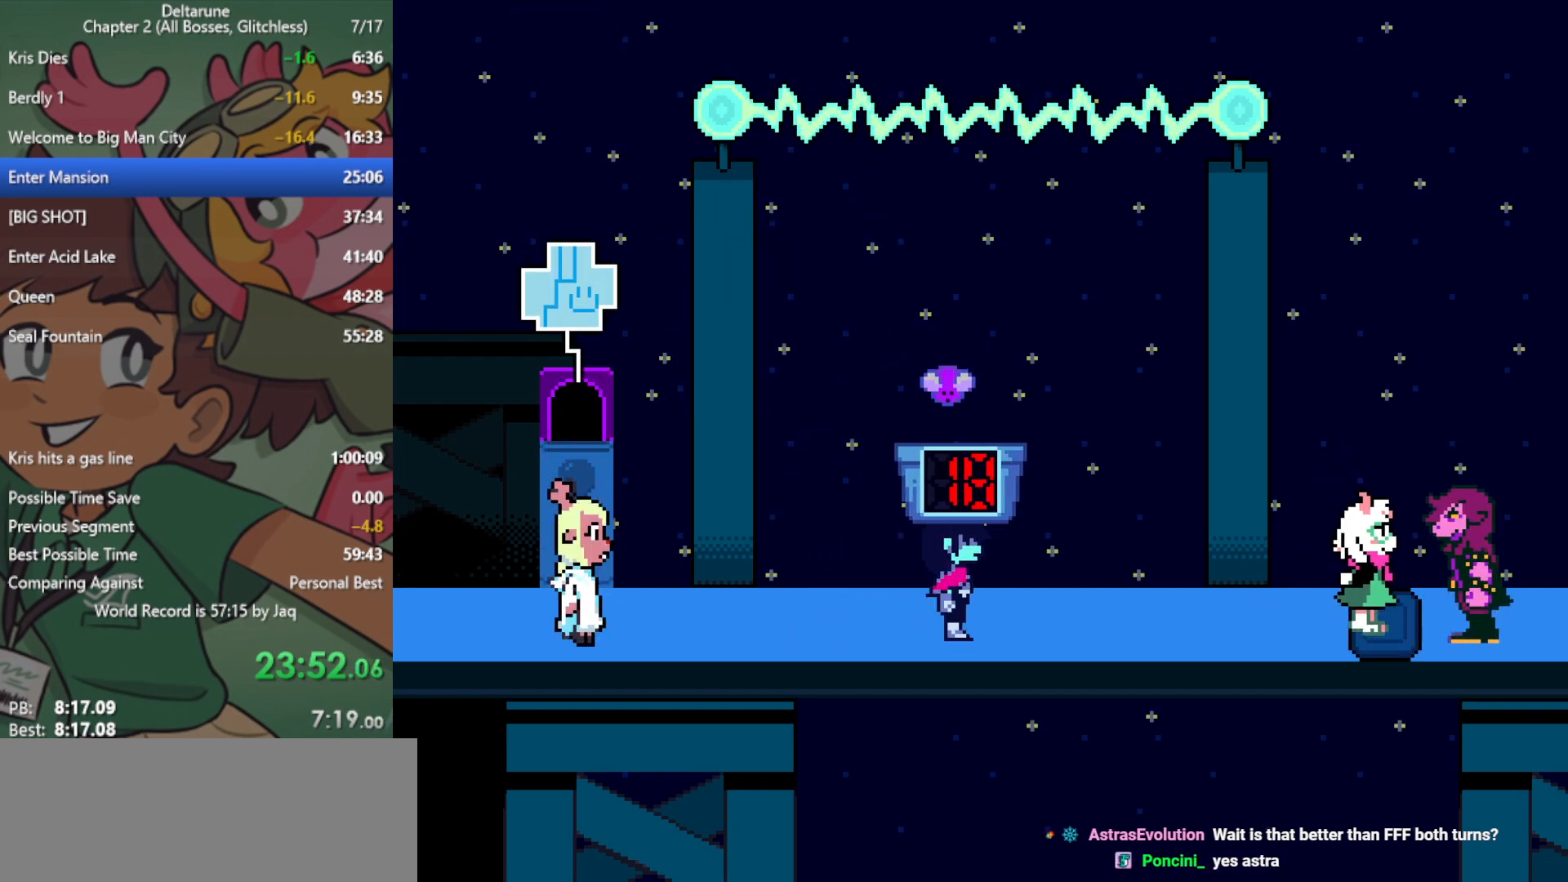
{"keys": ["left", "x"], "events": [[417, "left", "down"]]}
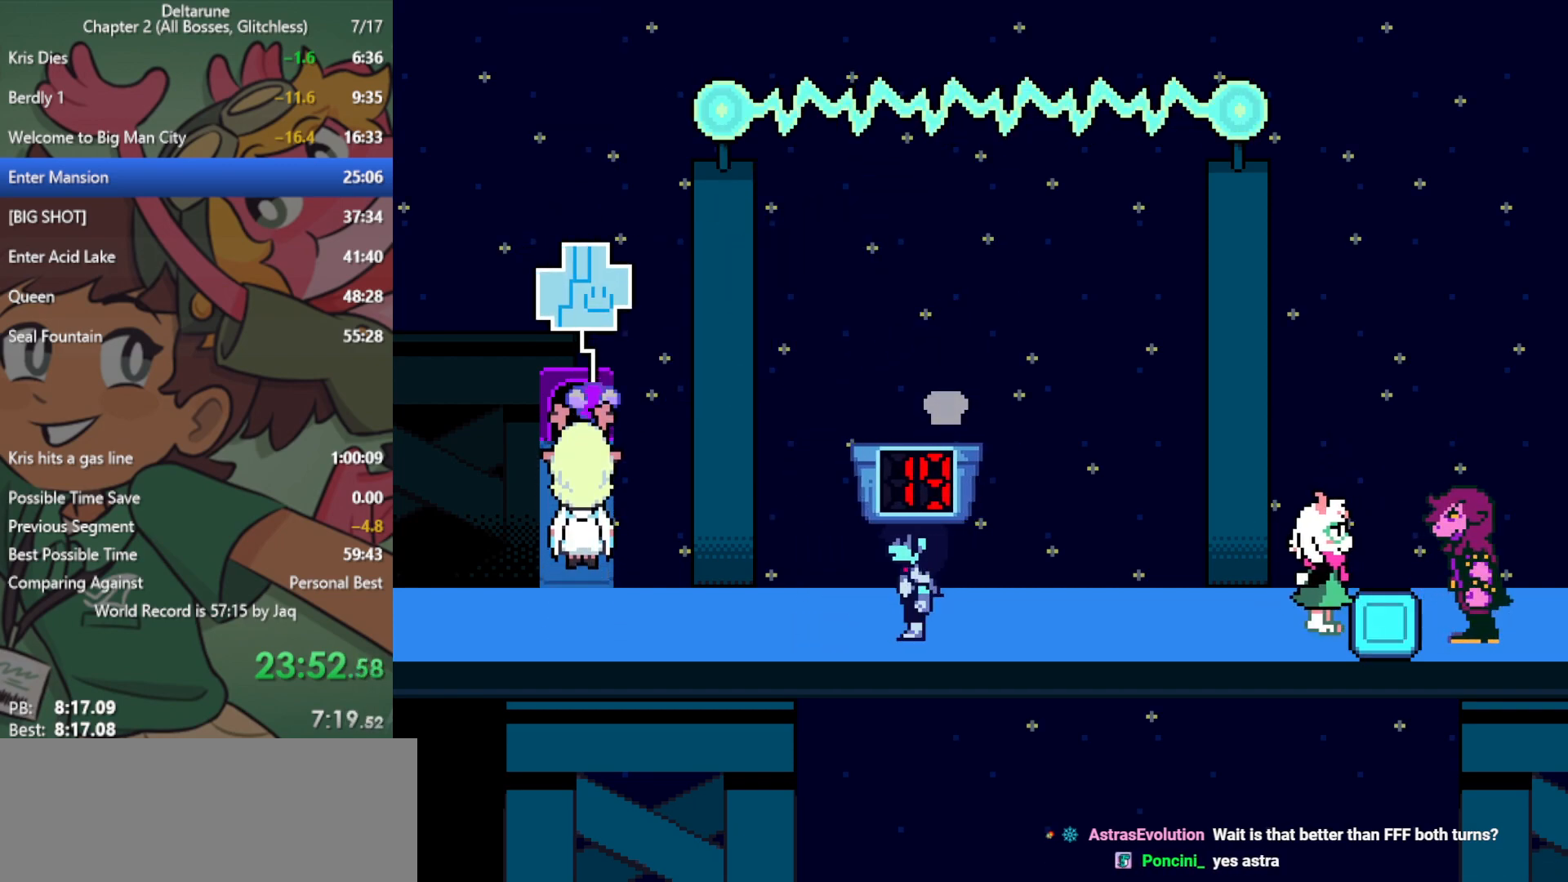
{"keys": ["x"], "events": [[50, "left", "up"]]}
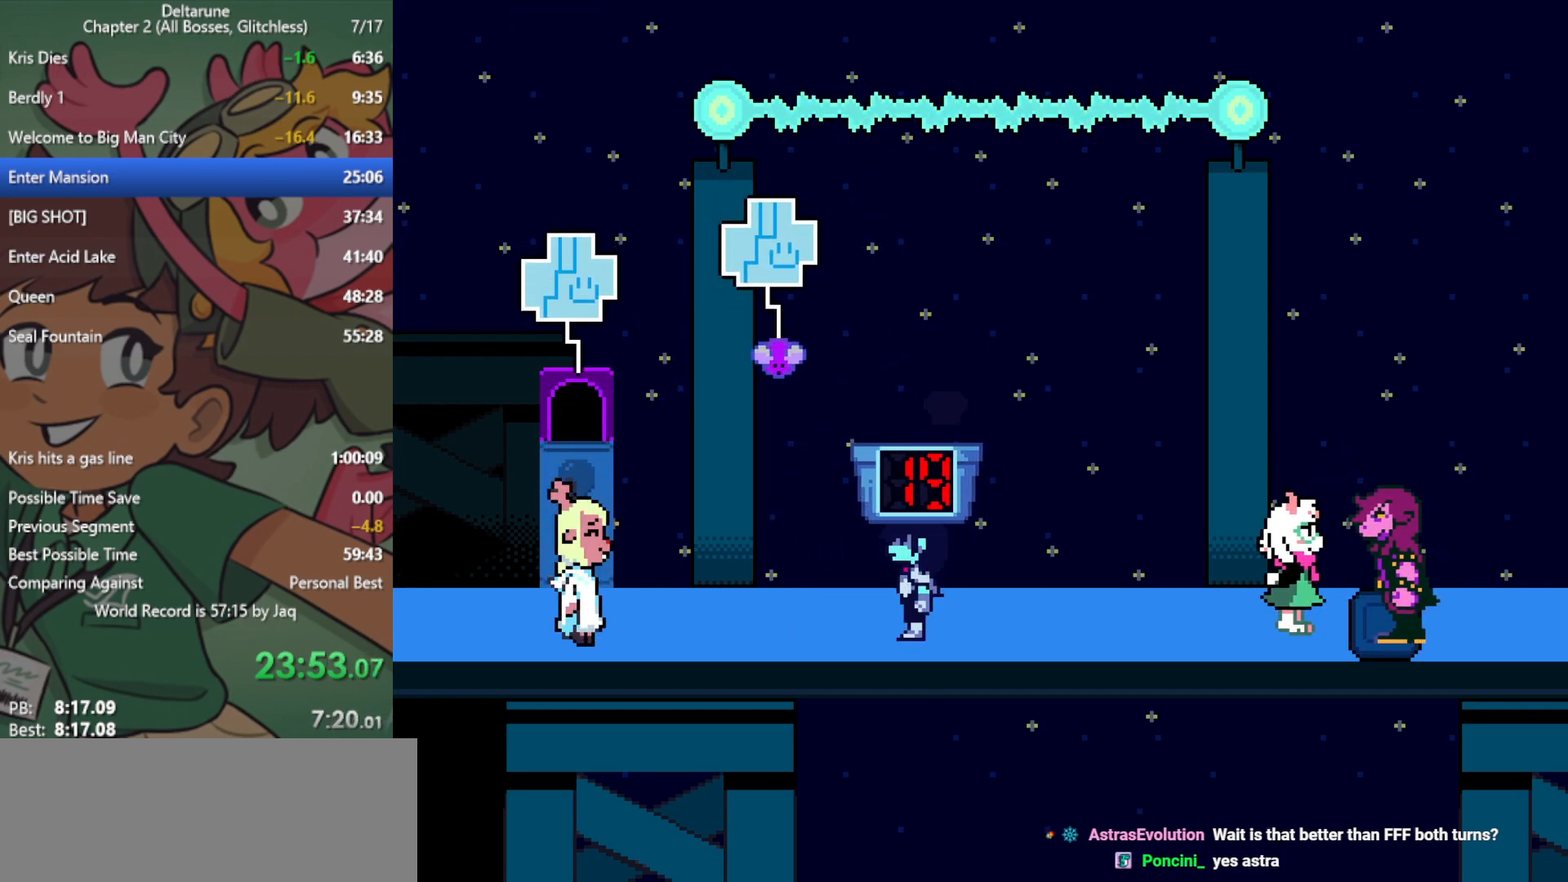
{"keys": ["x"], "events": [[150, "left", "down"], [333, "left", "up"]]}
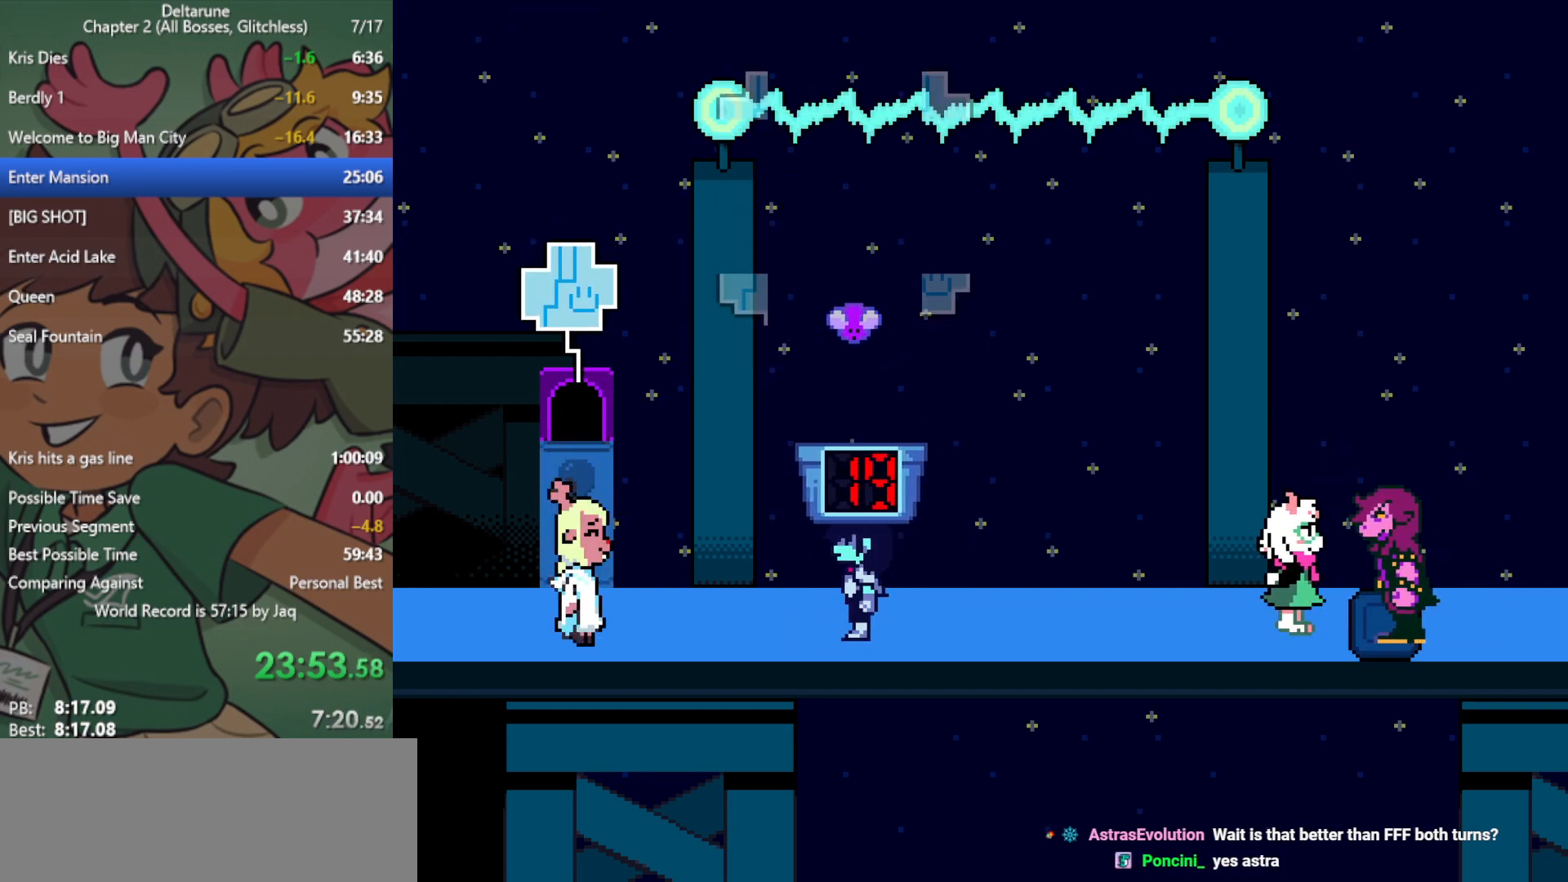
{"keys": ["x"], "events": []}
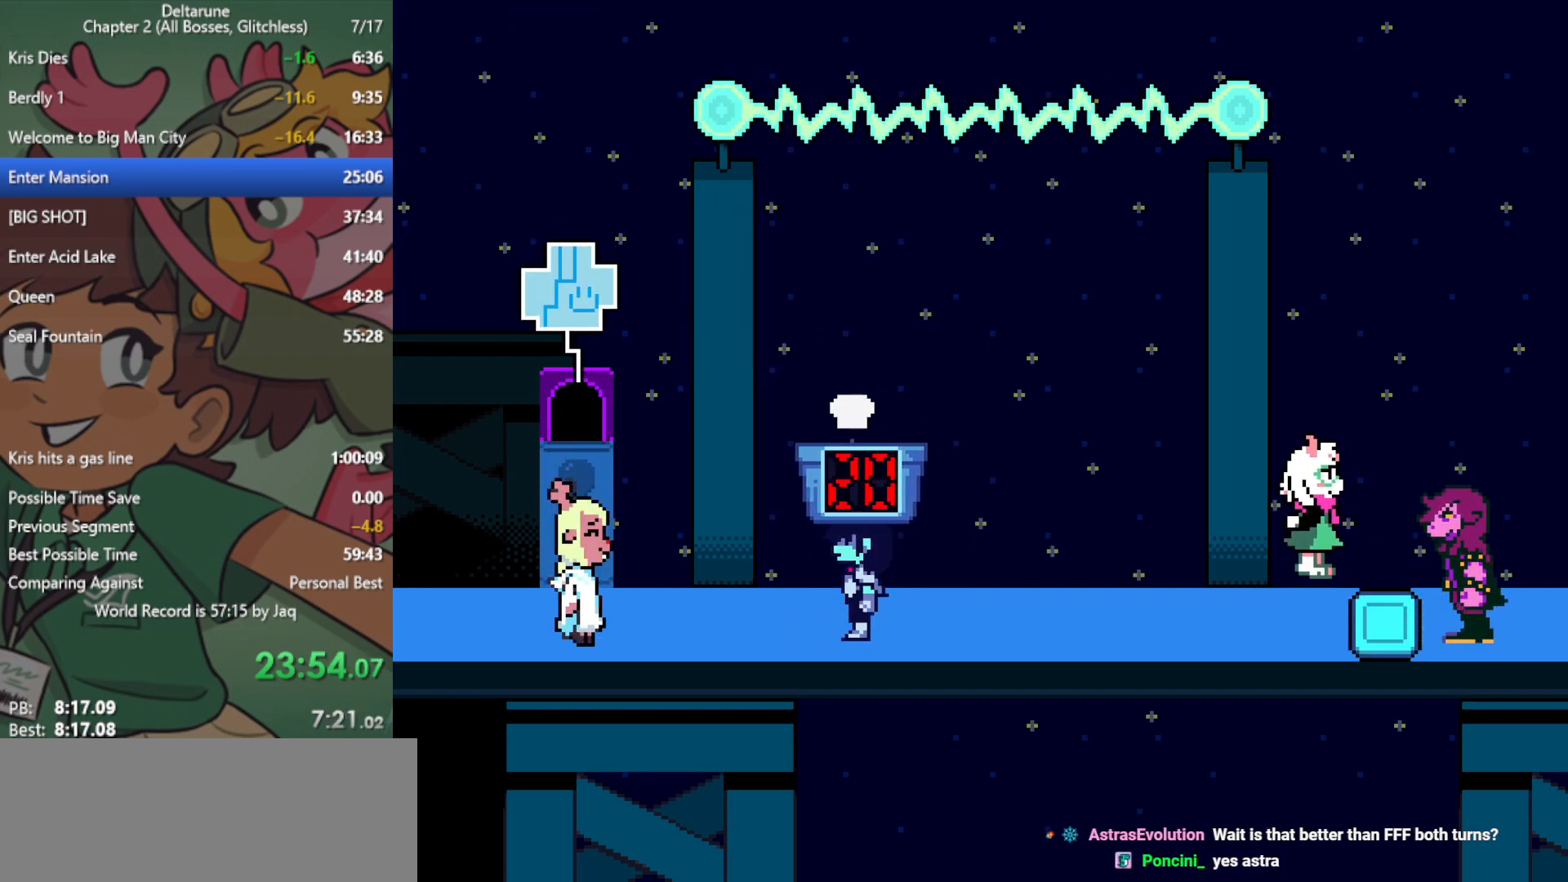
{"keys": ["right", "x"], "events": [[267, "right", "down"]]}
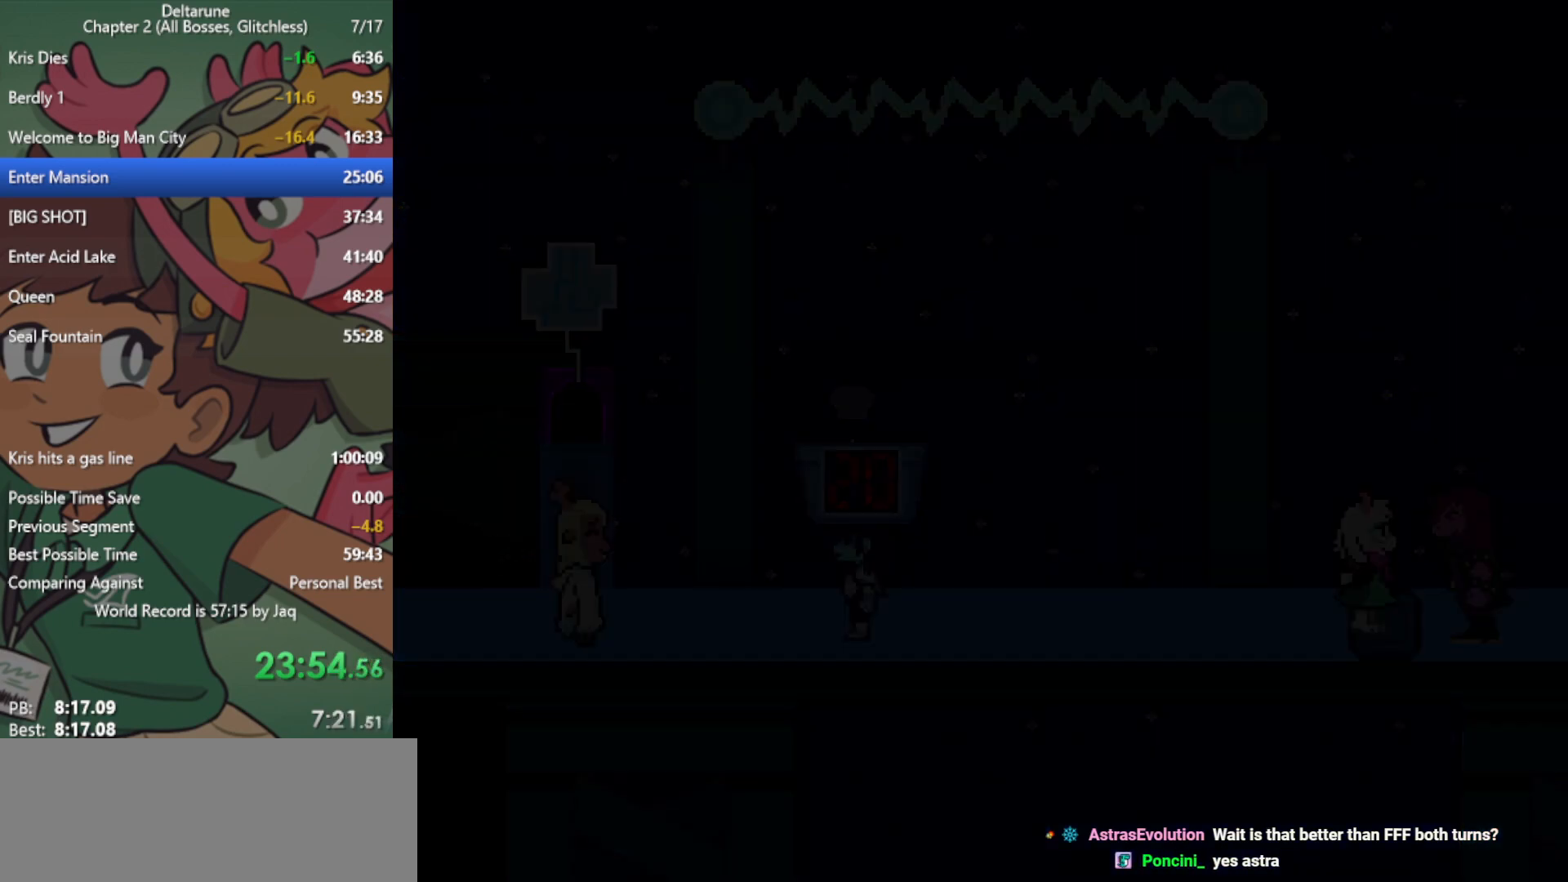
{"keys": ["right", "x"], "events": []}
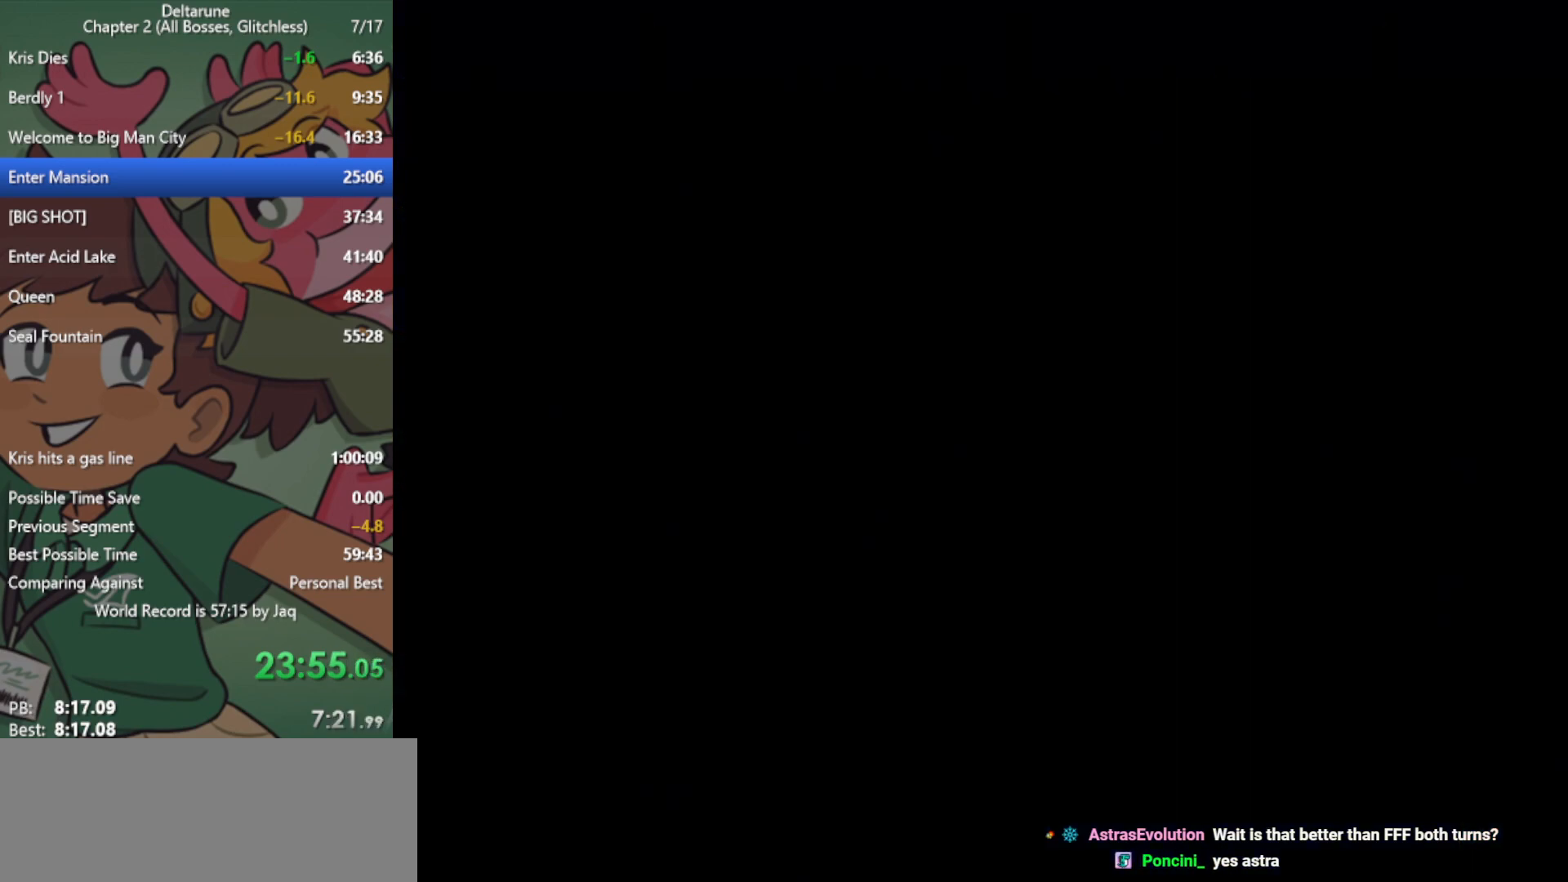
{"keys": ["right", "x"], "events": []}
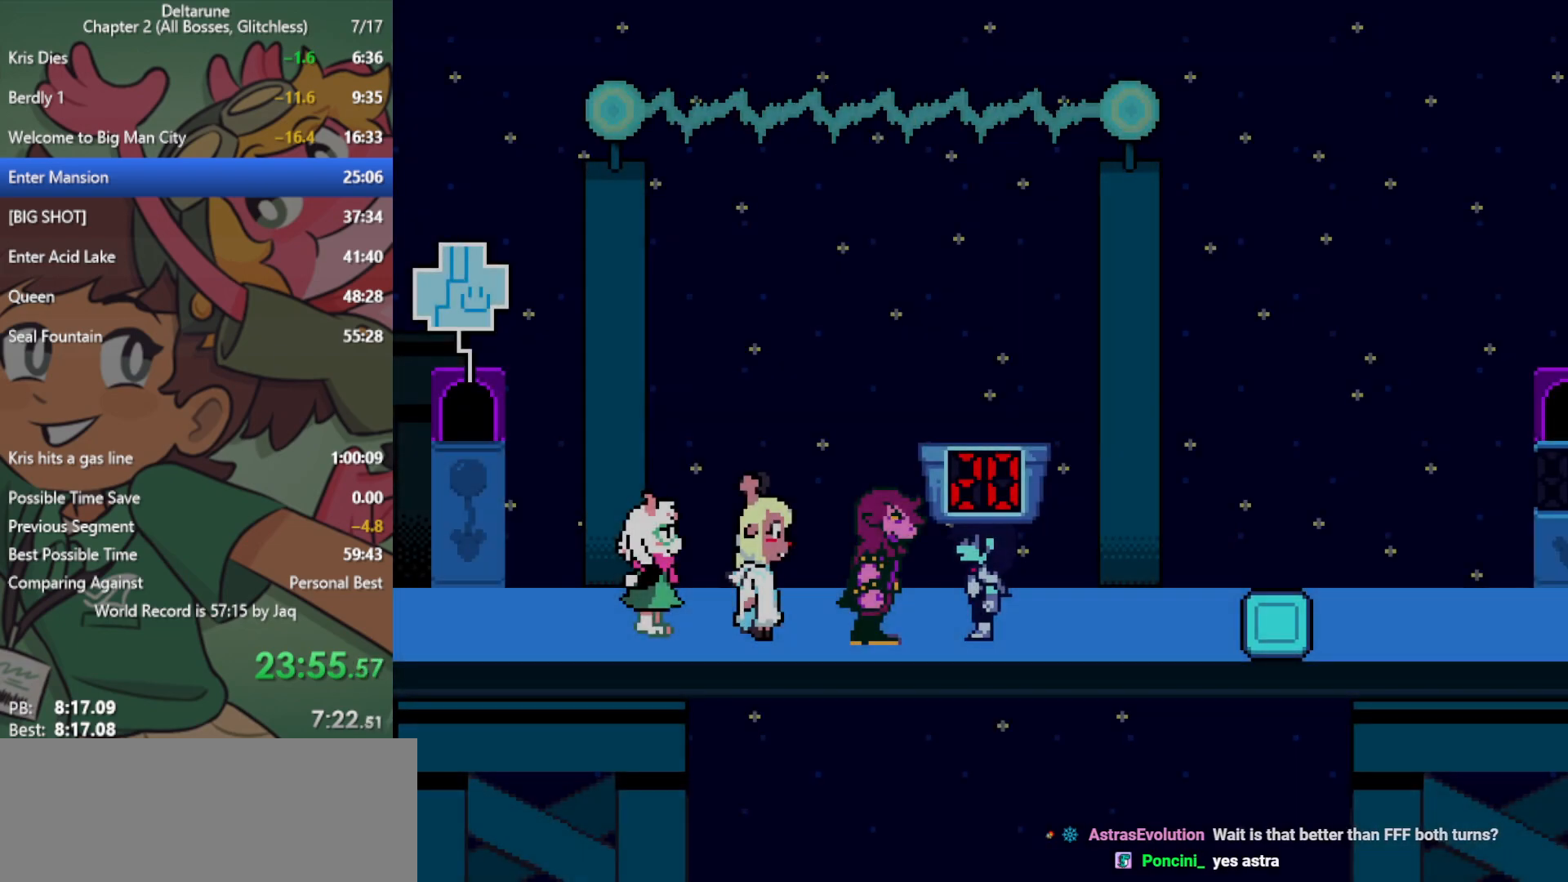
{"keys": ["right", "x"], "events": []}
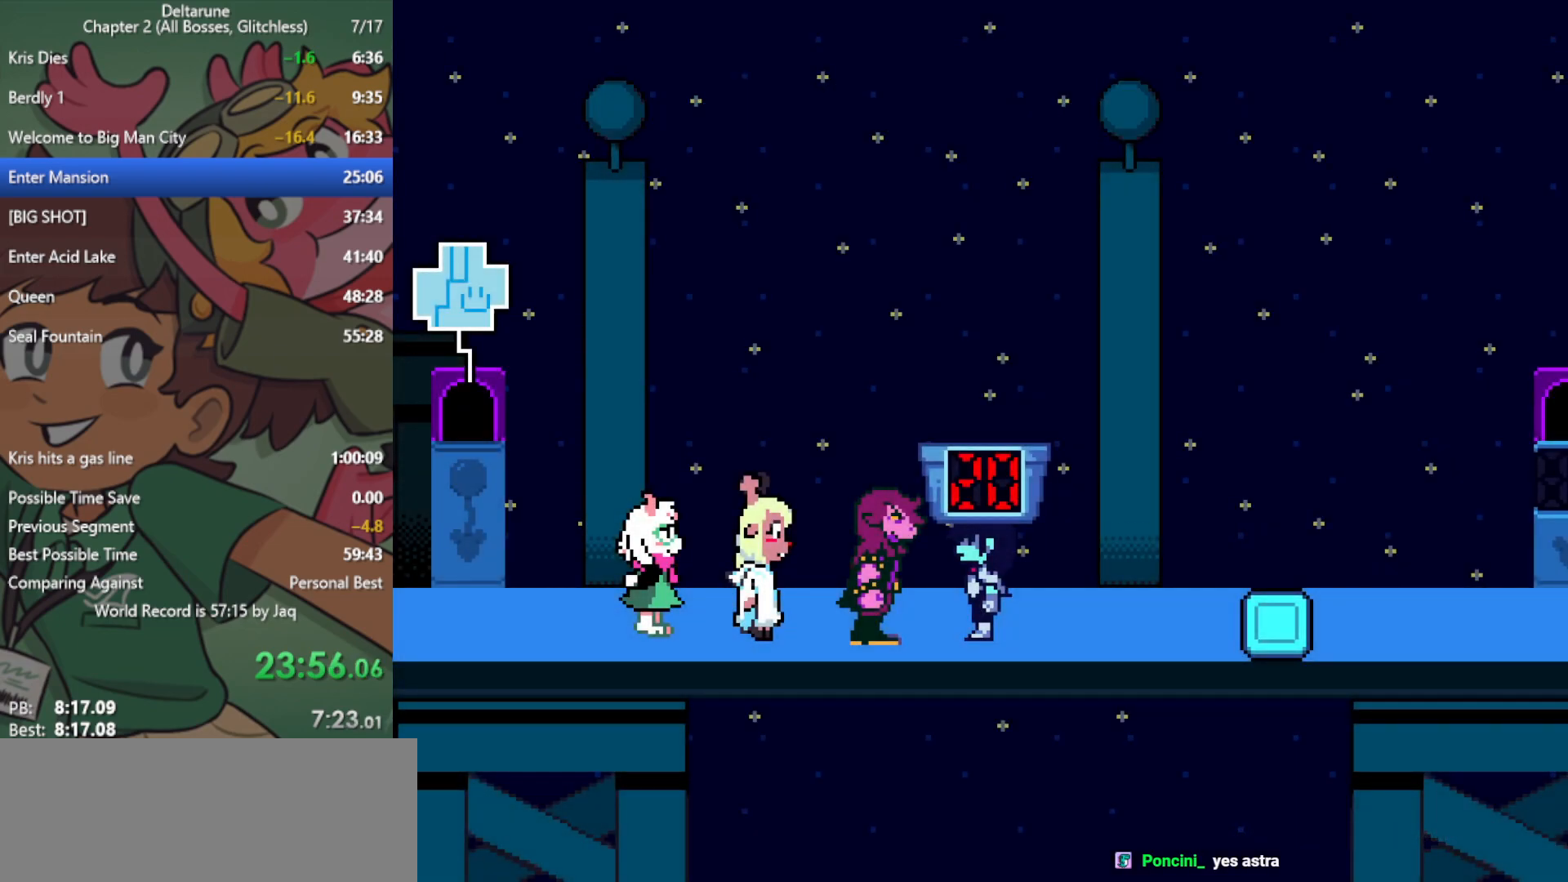
{"keys": ["right", "x"], "events": []}
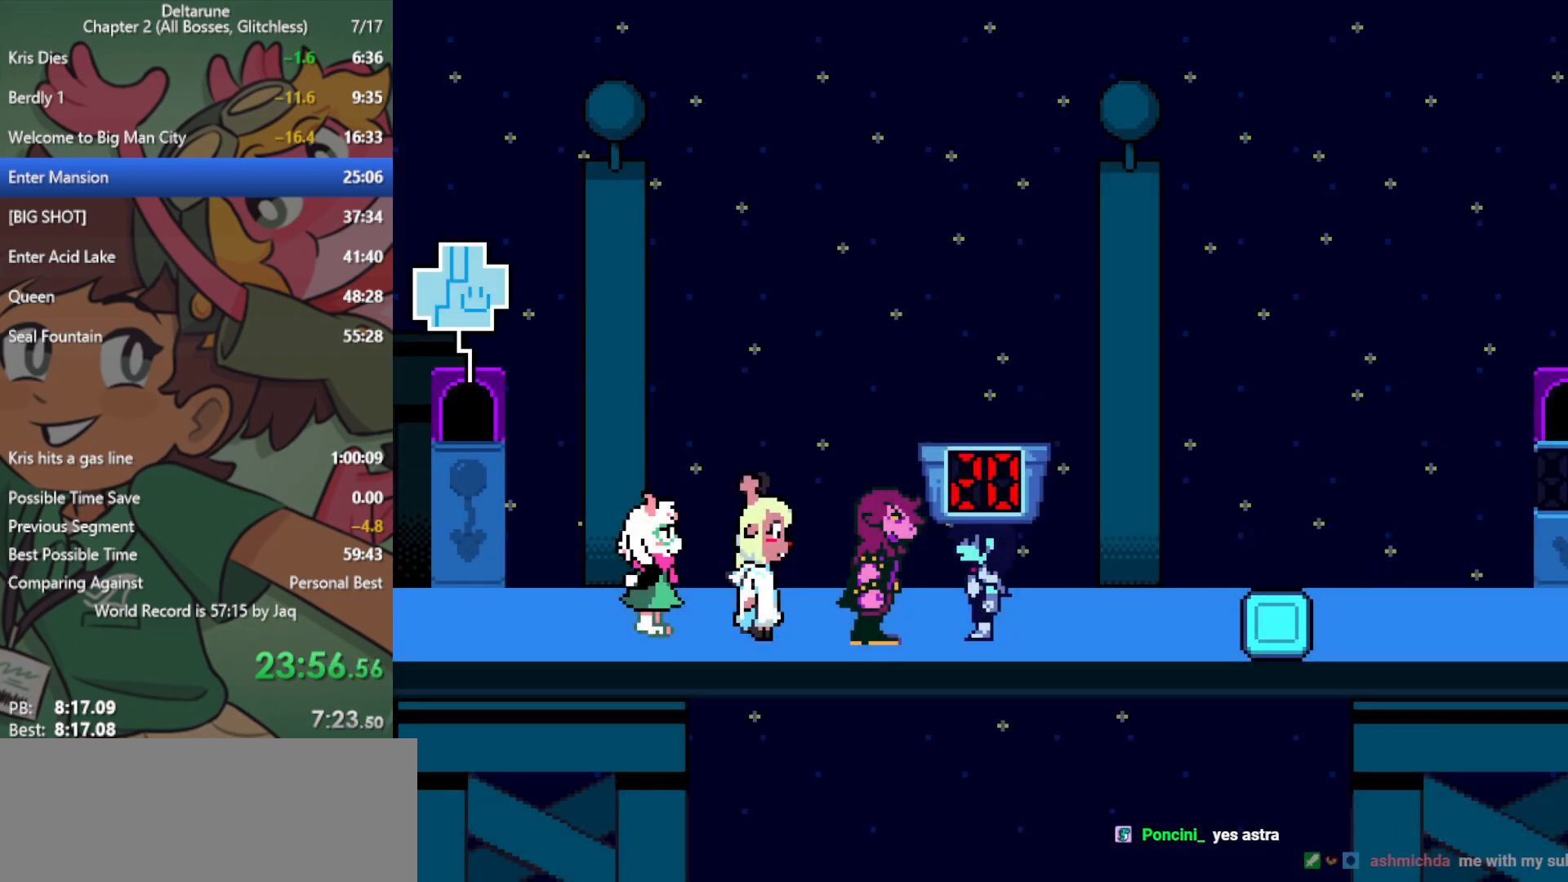
{"keys": ["right", "x"], "events": []}
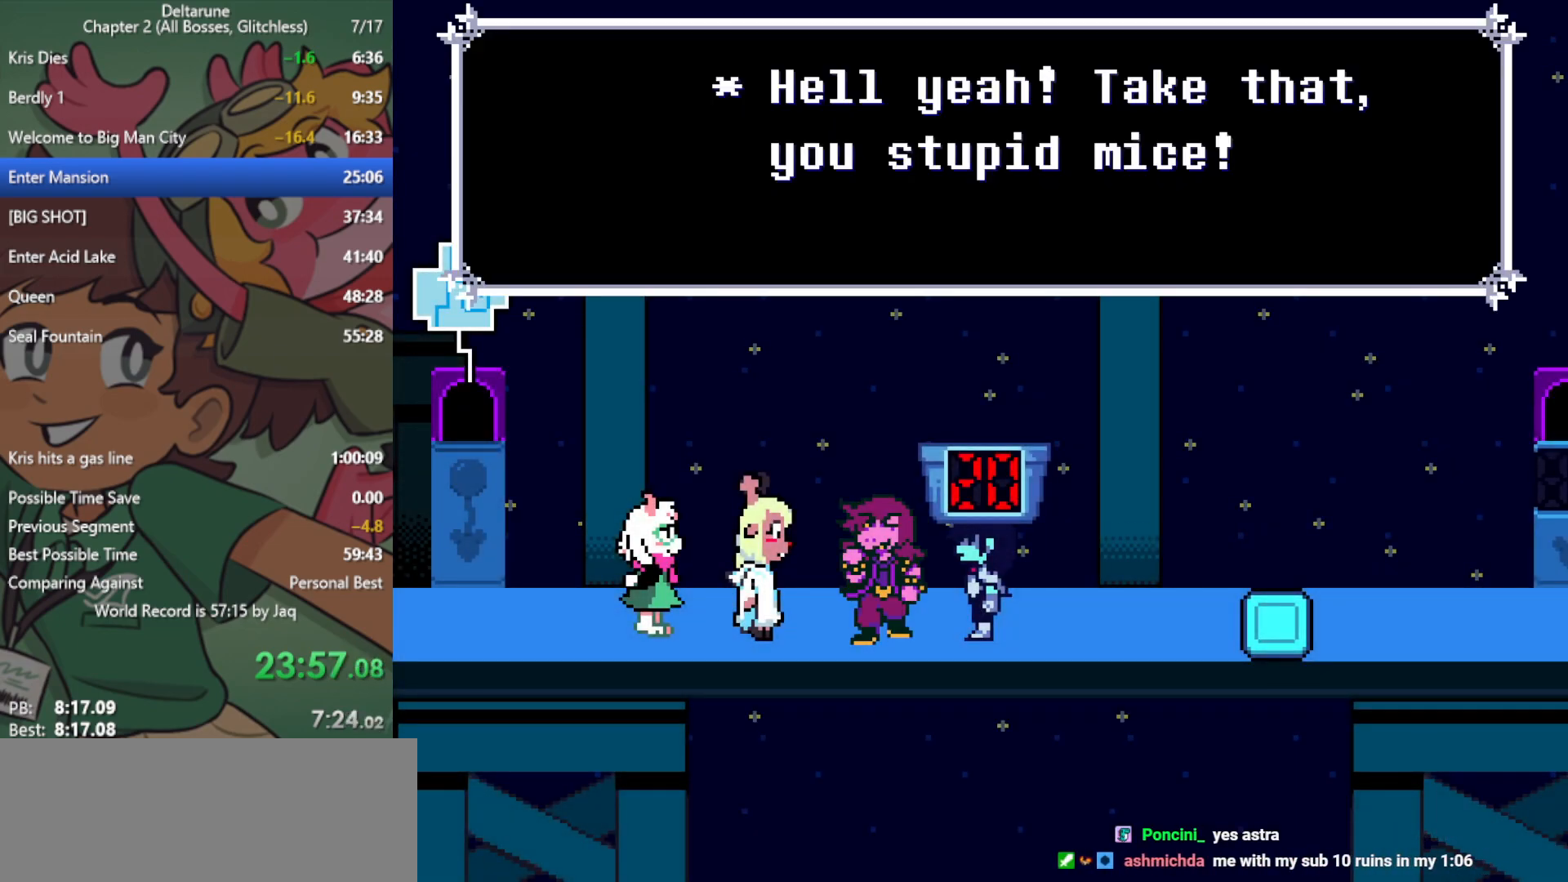
{"keys": ["right", "x"], "events": []}
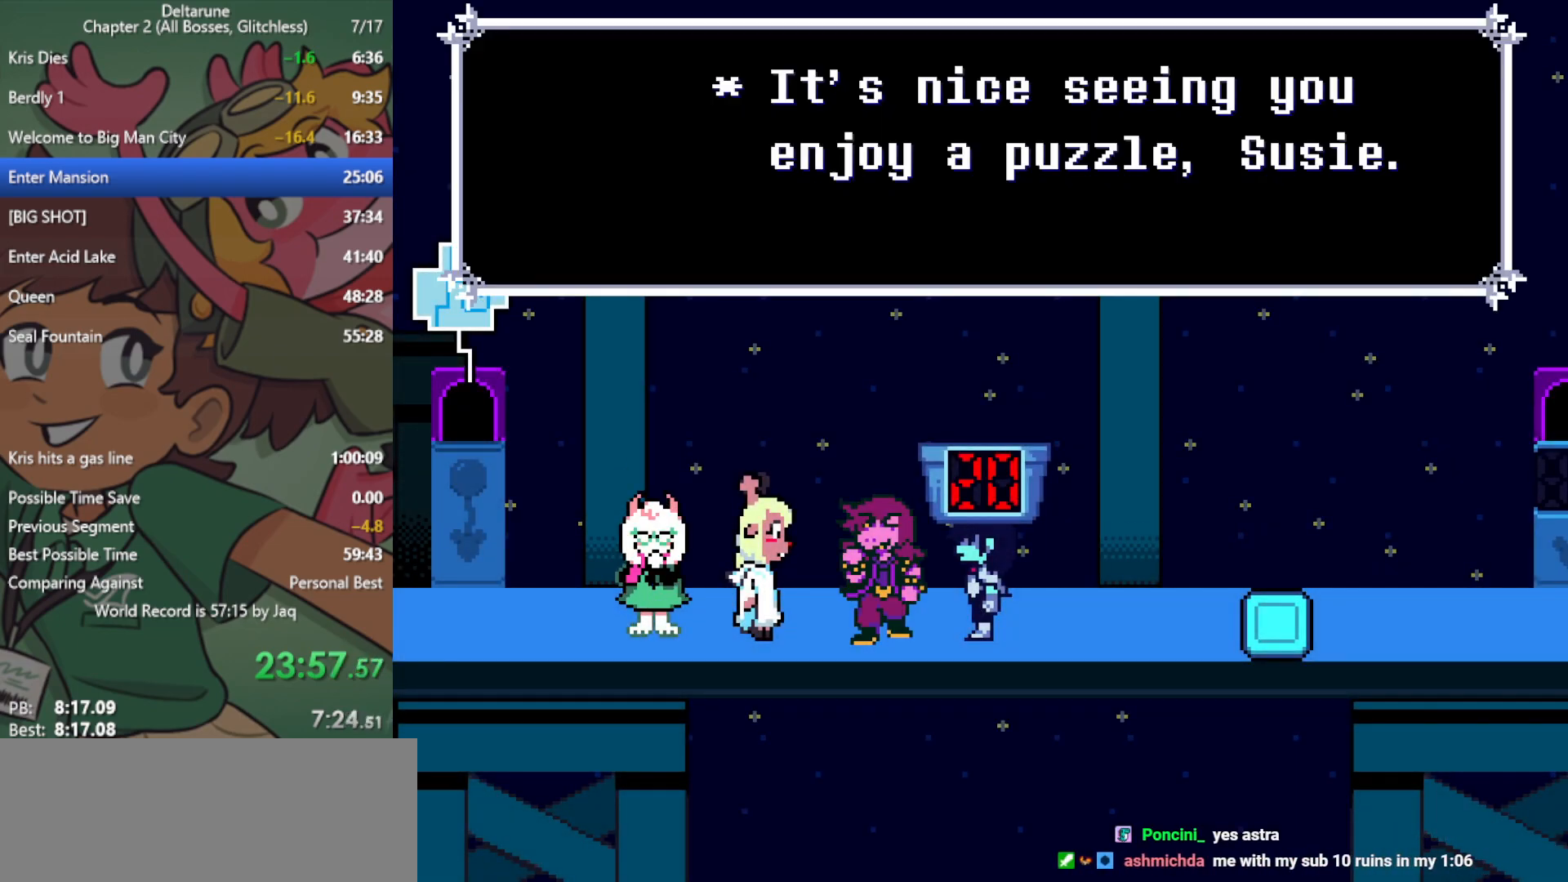
{"keys": ["right", "x"], "events": []}
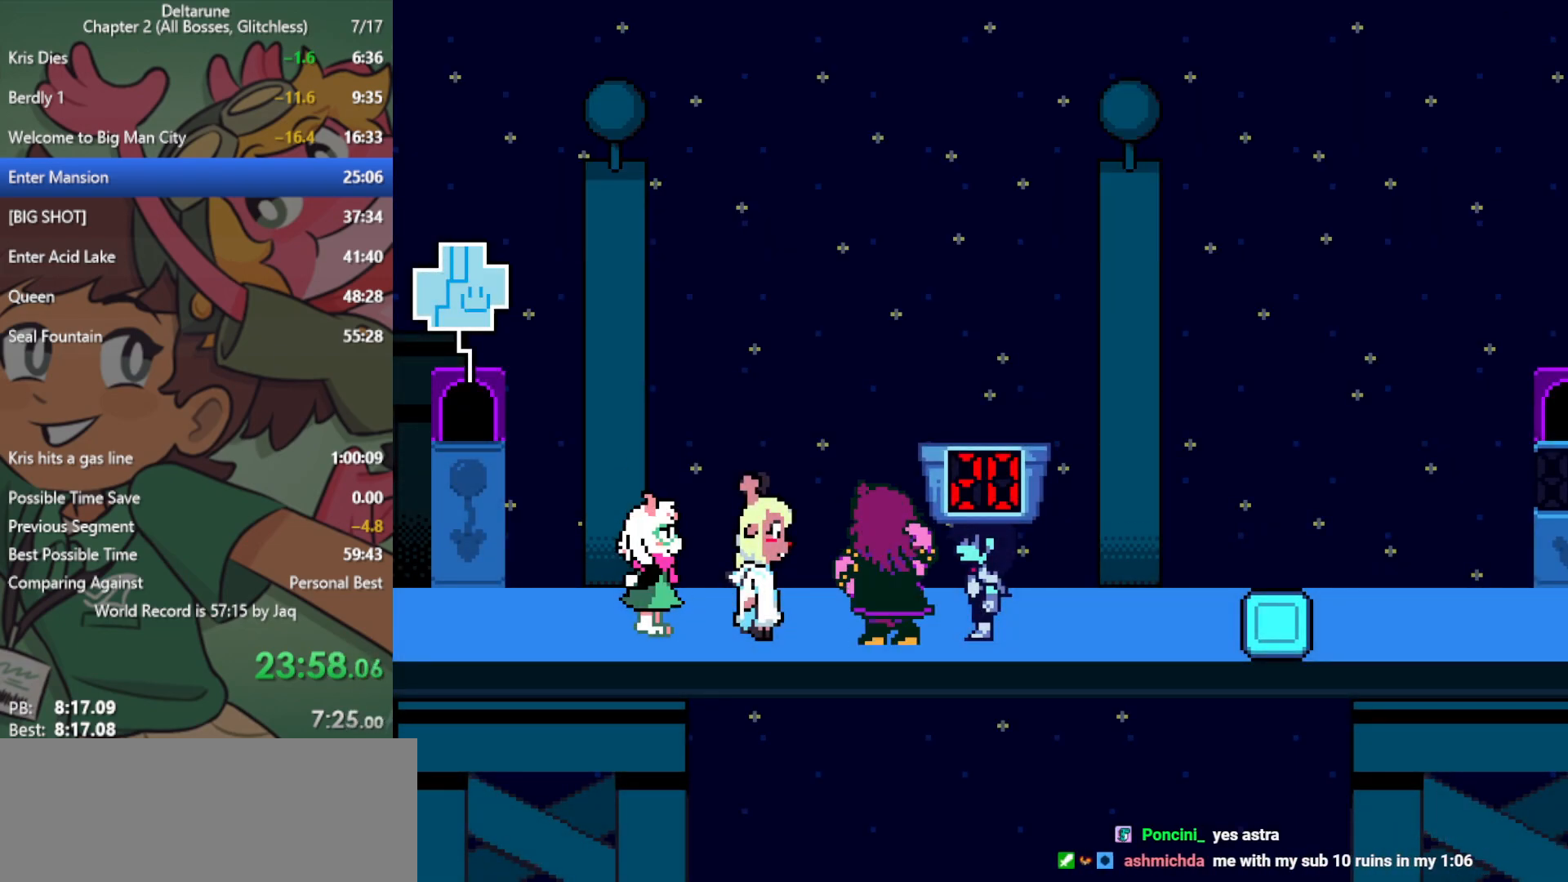
{"keys": ["right", "x"], "events": []}
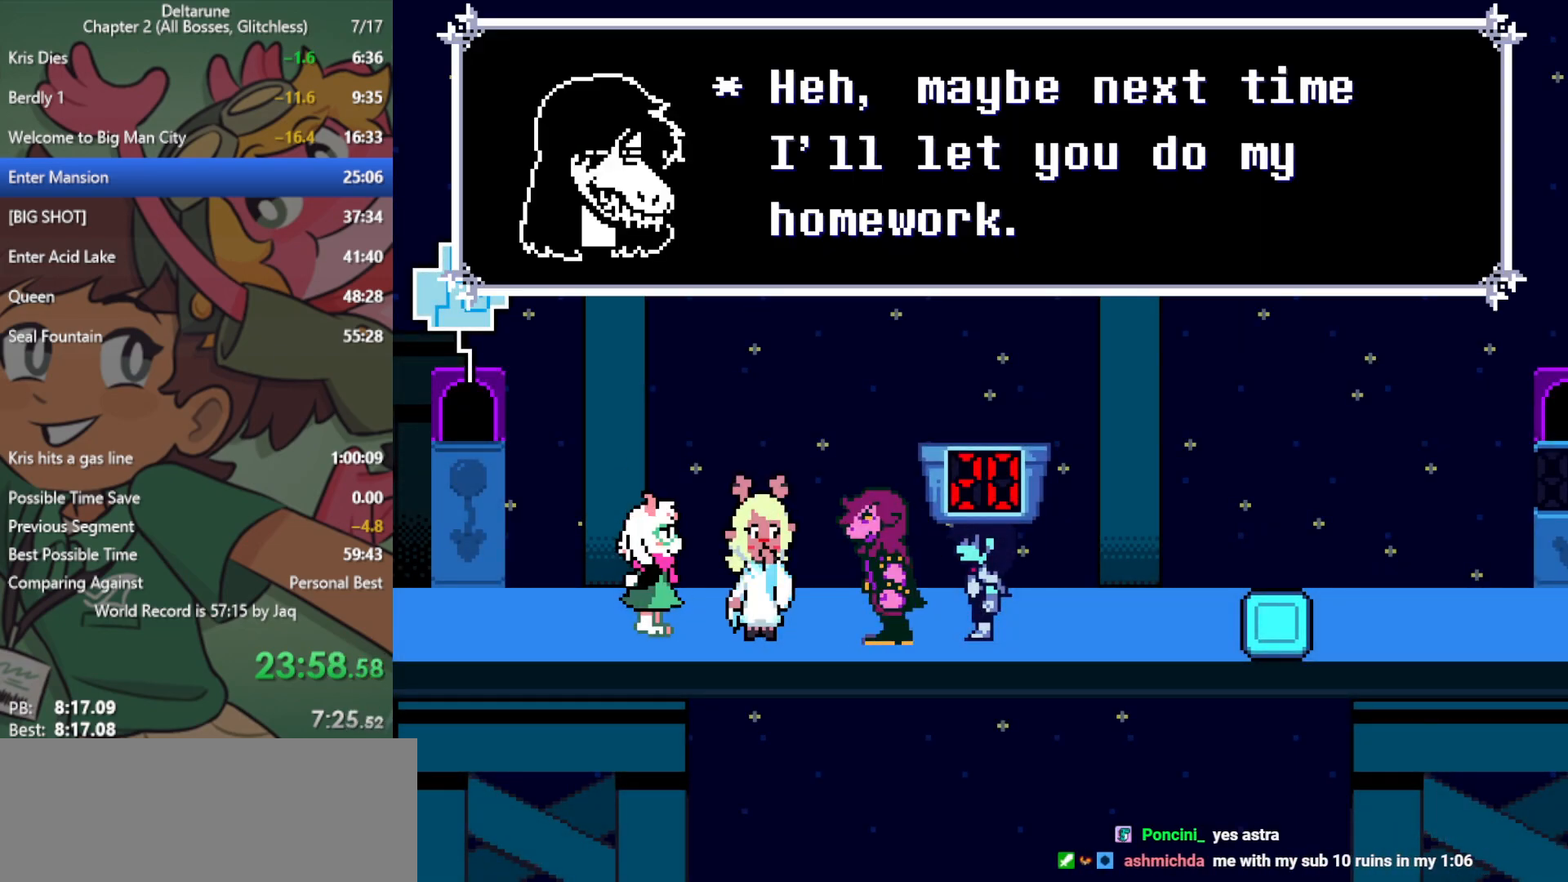
{"keys": ["right", "x"], "events": []}
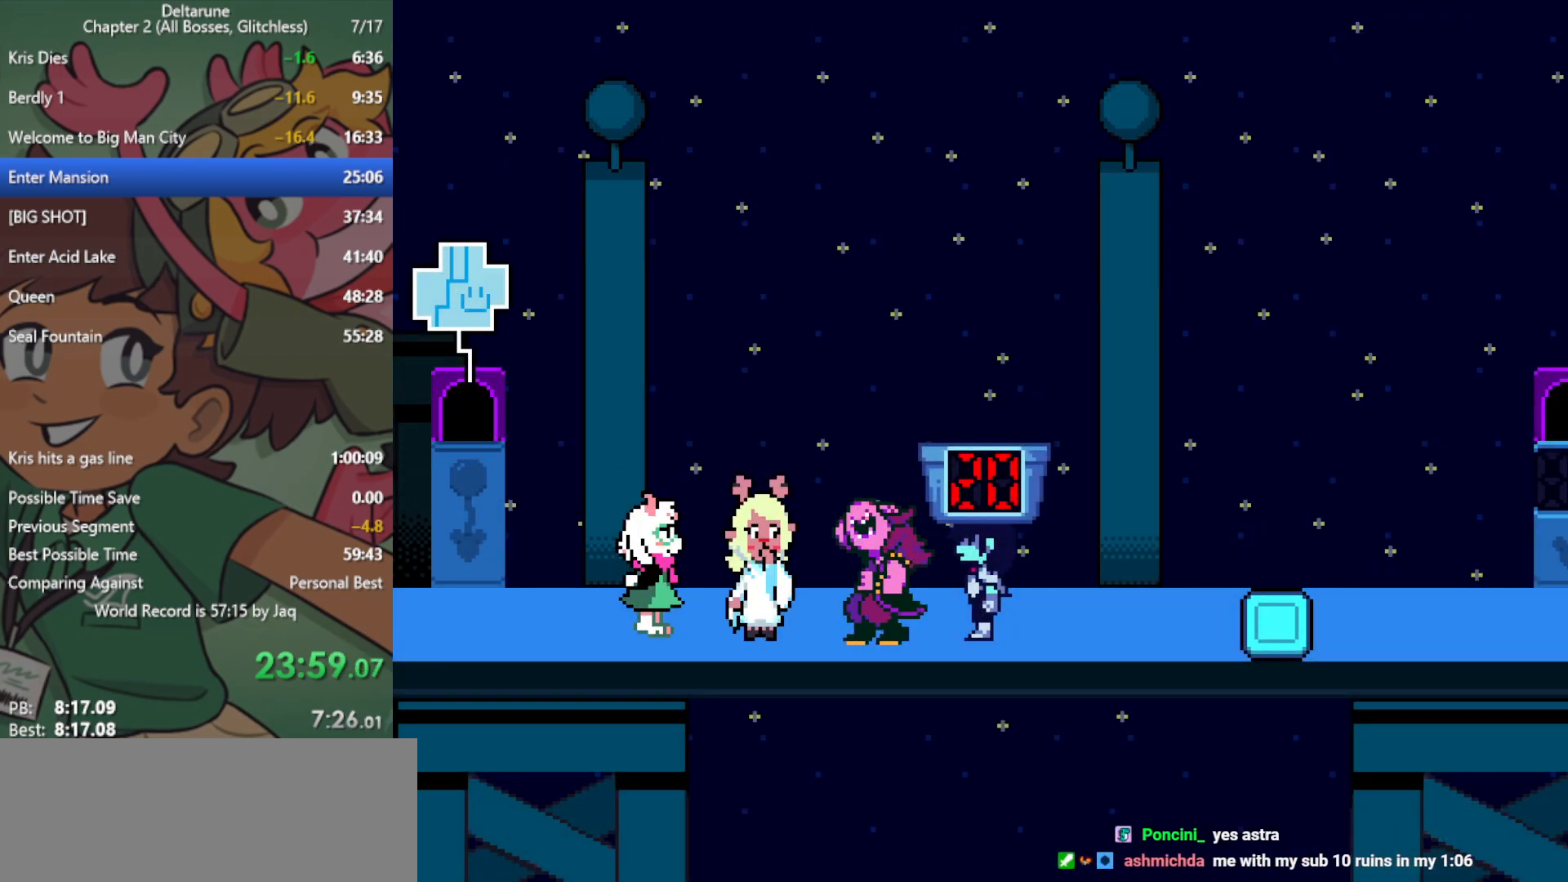
{"keys": ["right", "x"], "events": []}
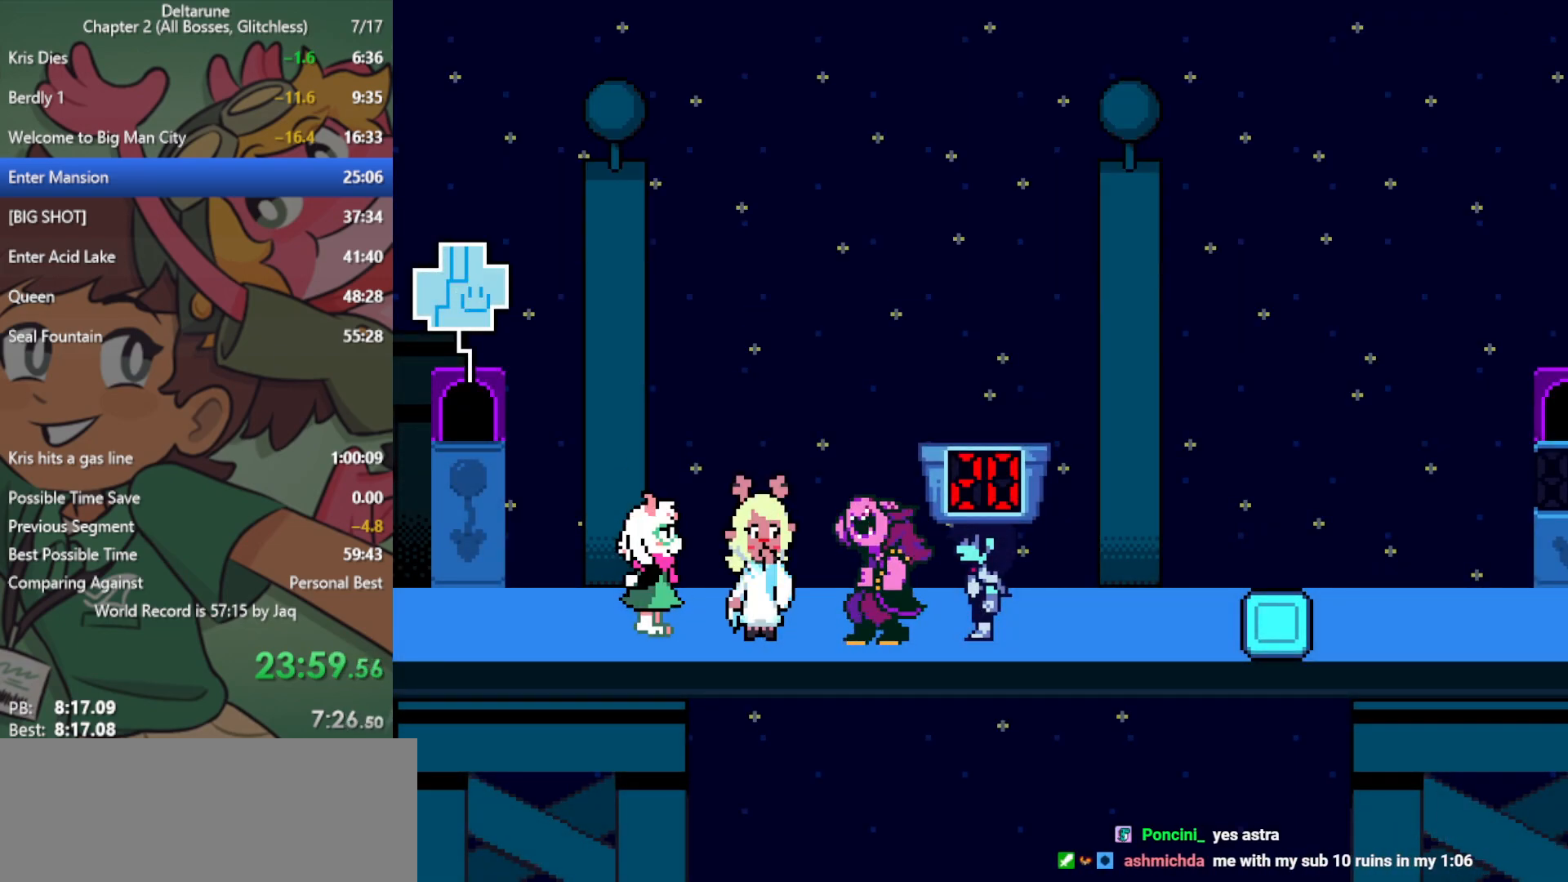
{"keys": ["right", "x"], "events": []}
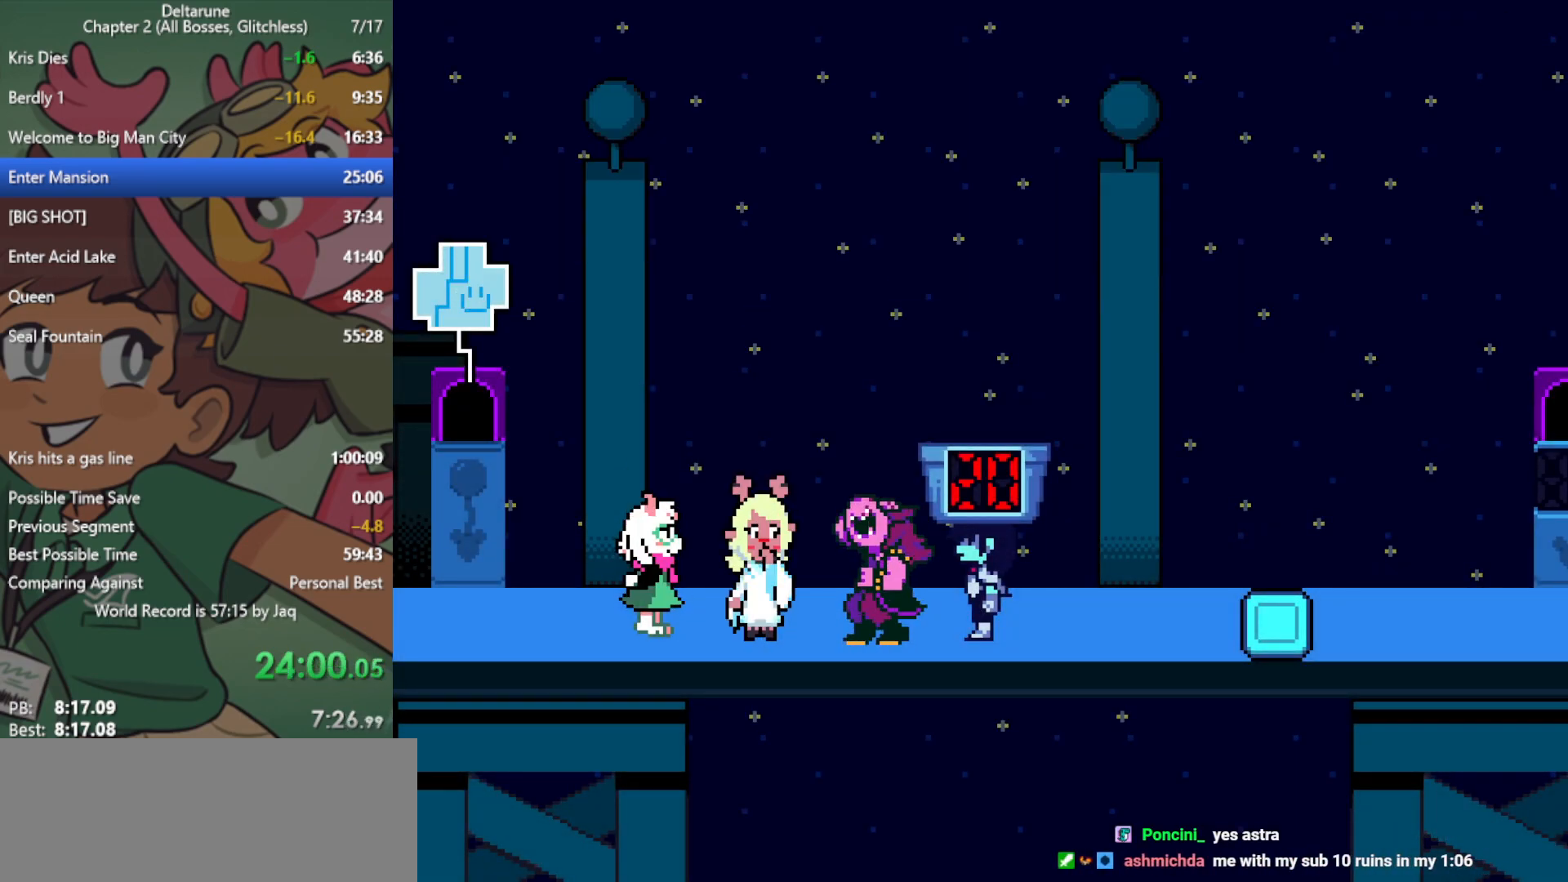
{"keys": ["right", "x"], "events": []}
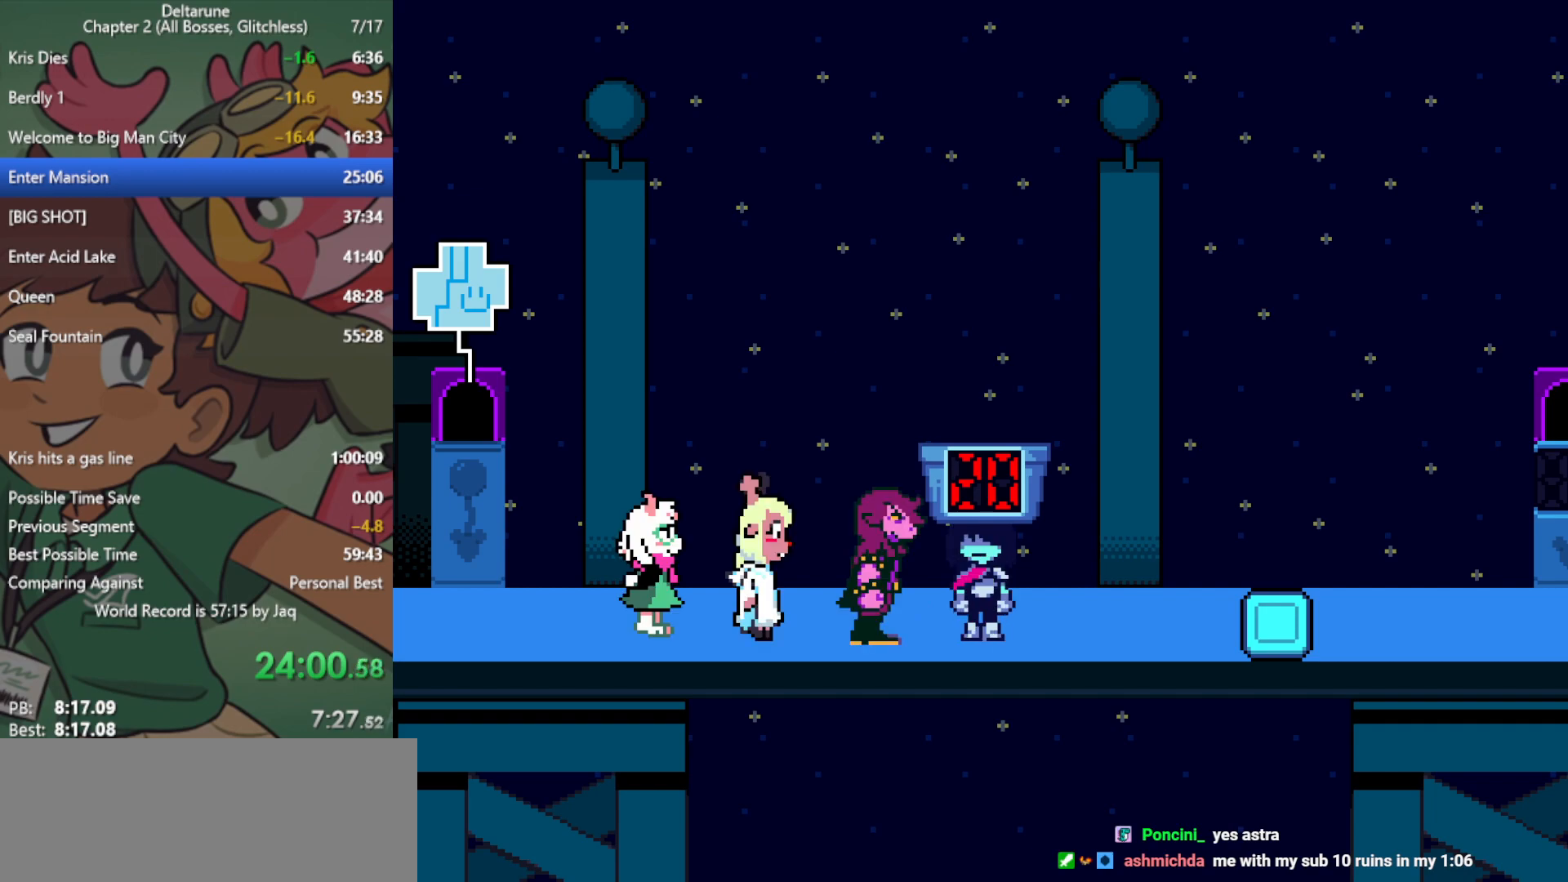
{"keys": ["right", "x"], "events": []}
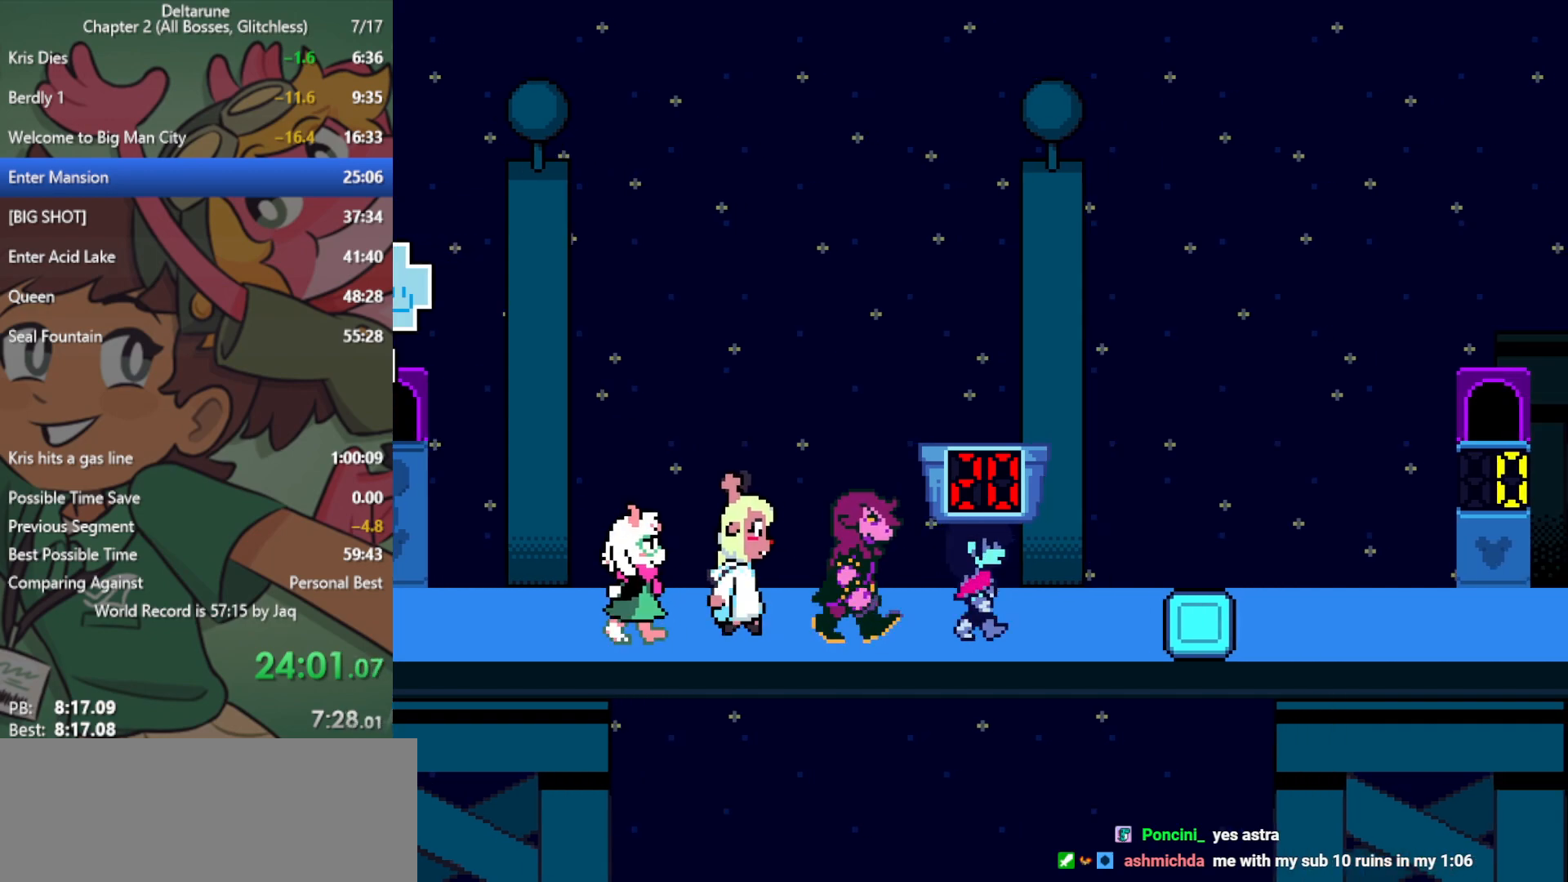
{"keys": ["right", "x"], "events": []}
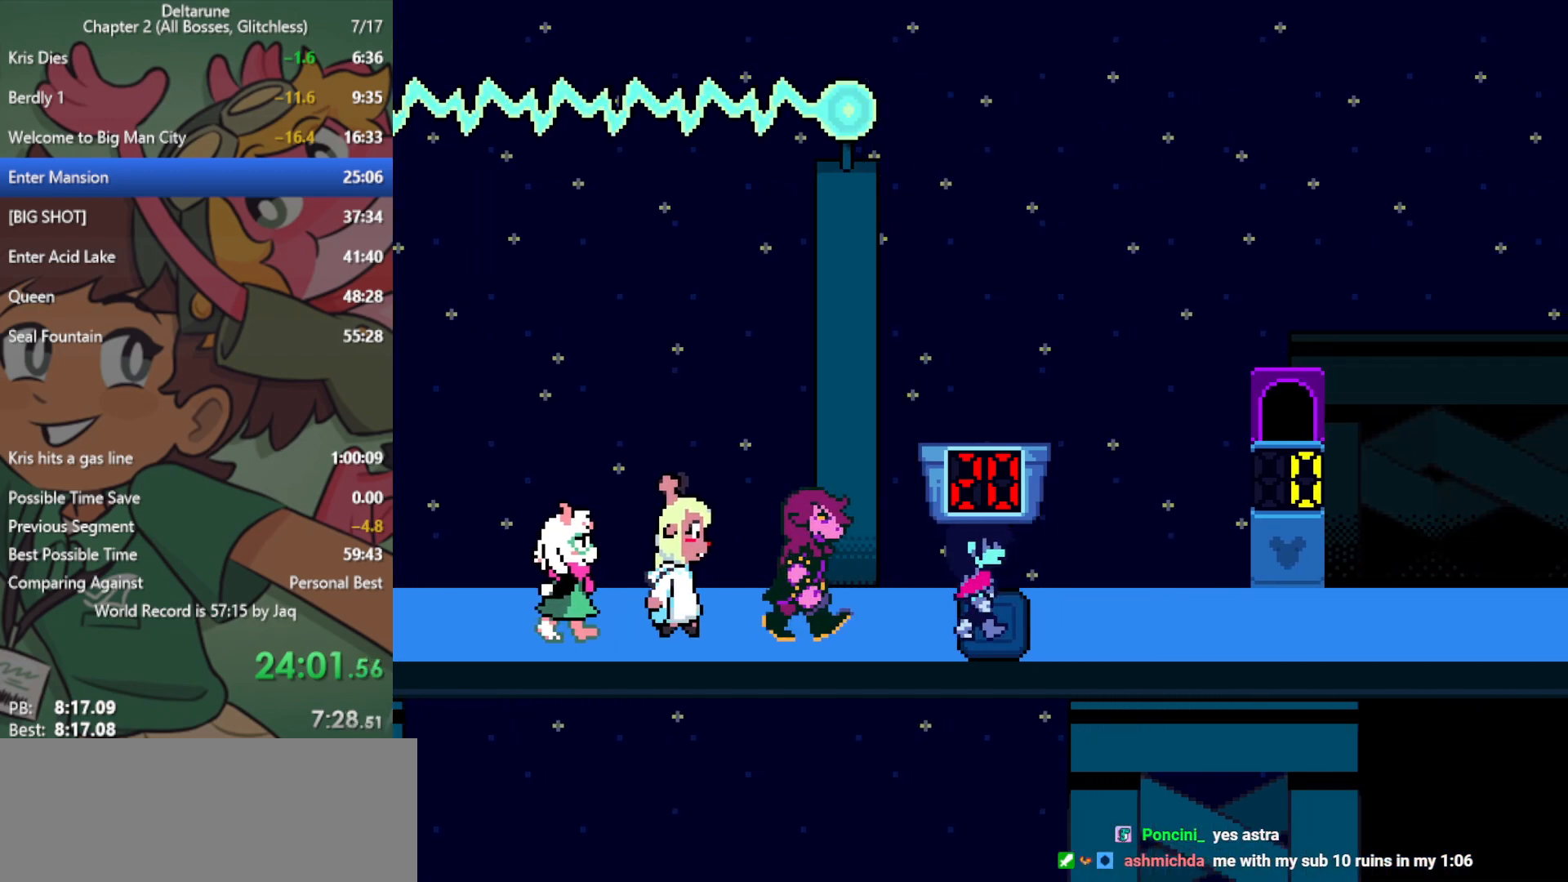
{"keys": ["right", "x"], "events": []}
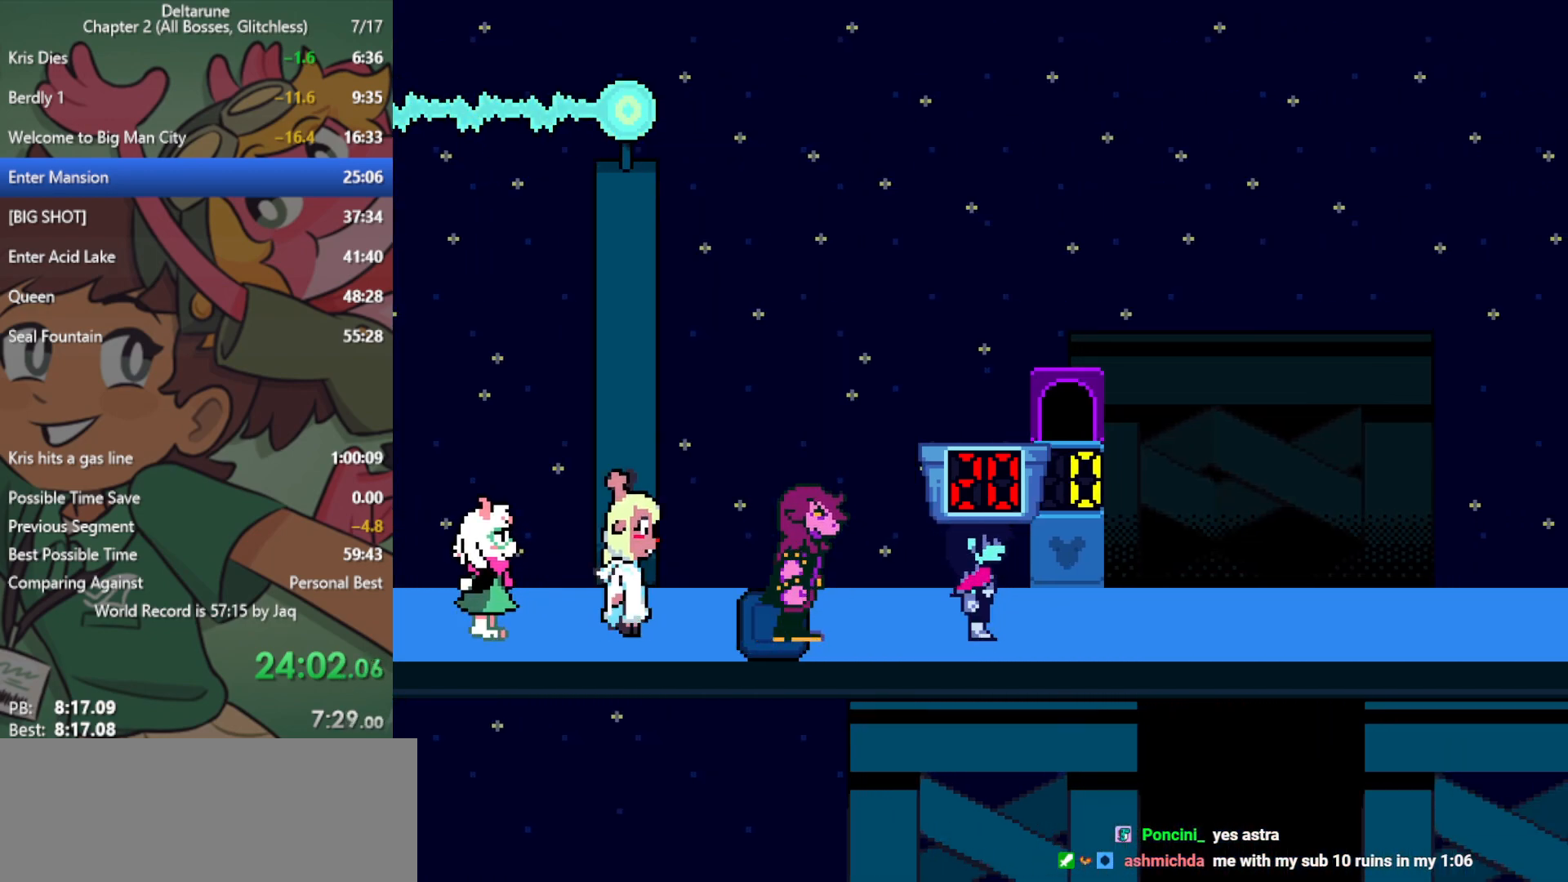
{"keys": ["right", "x"], "events": []}
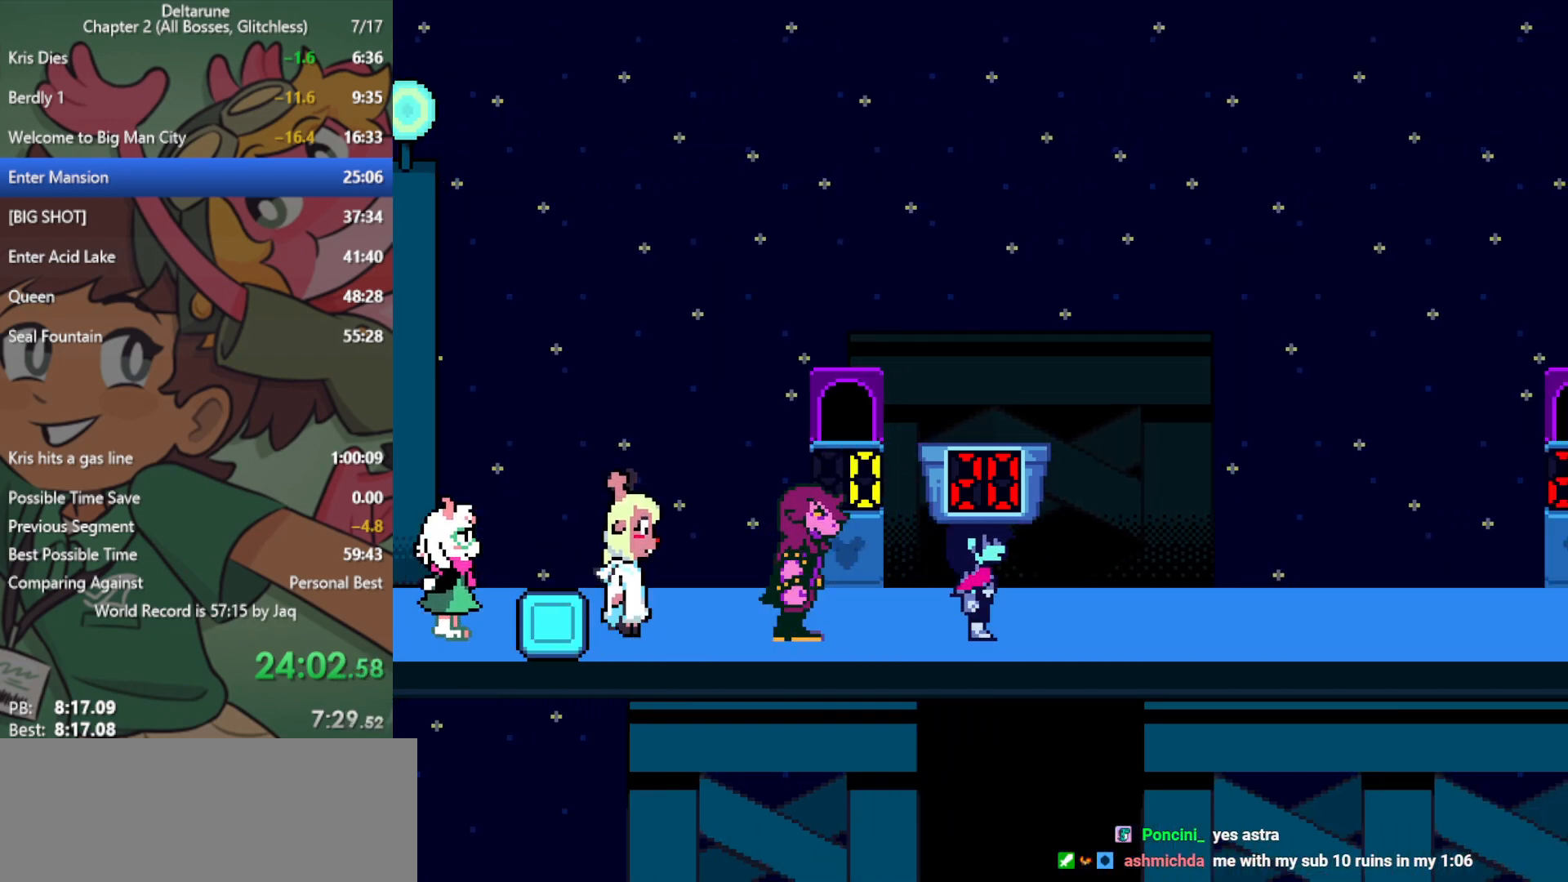
{"keys": ["right", "x"], "events": []}
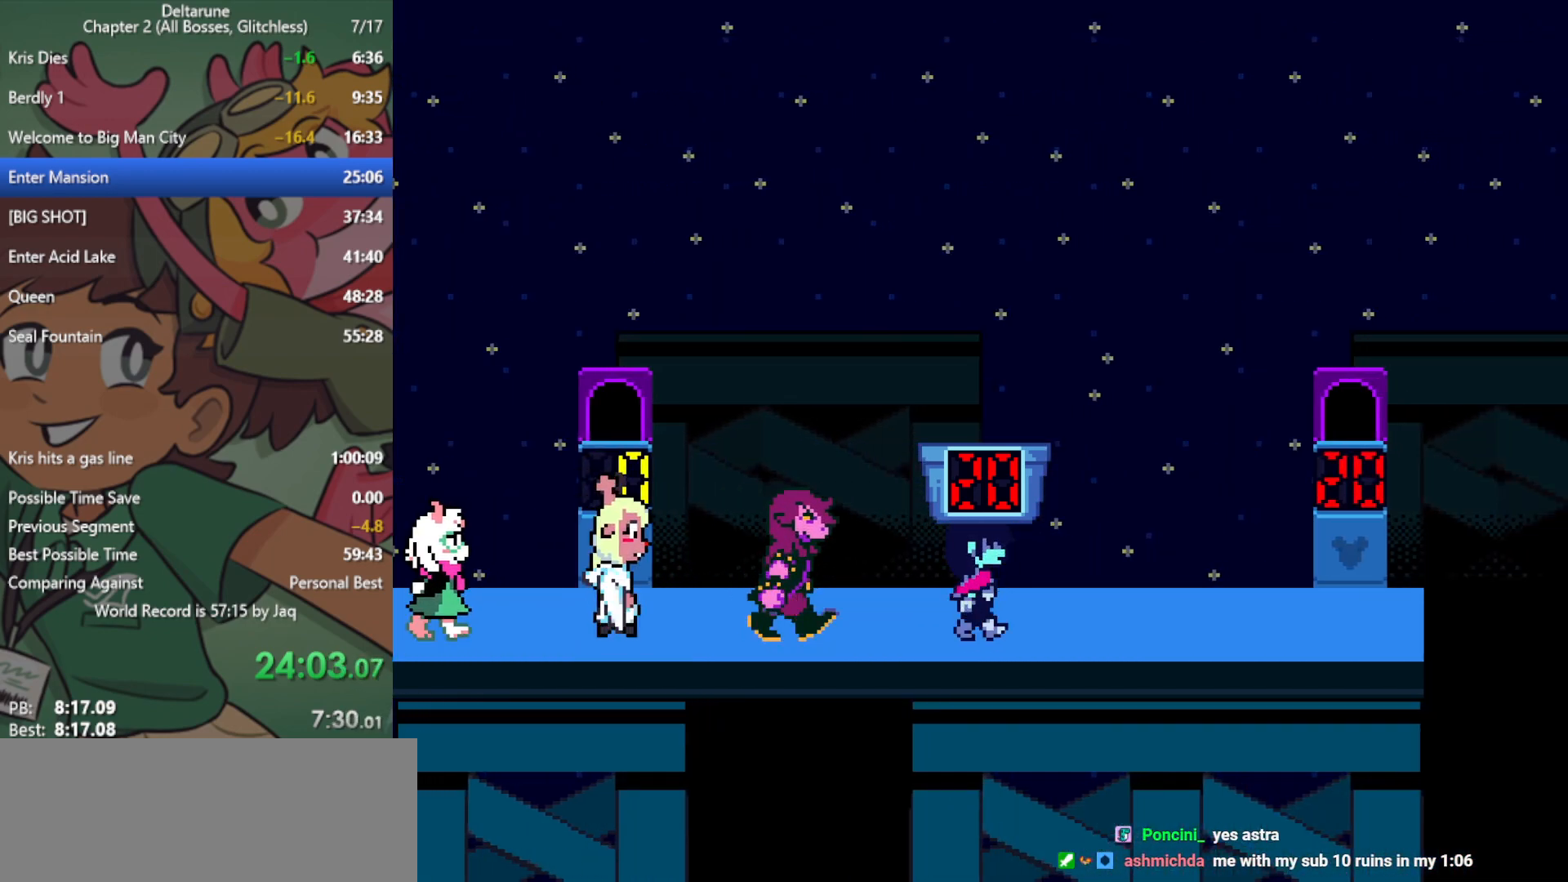
{"keys": ["right", "x"], "events": []}
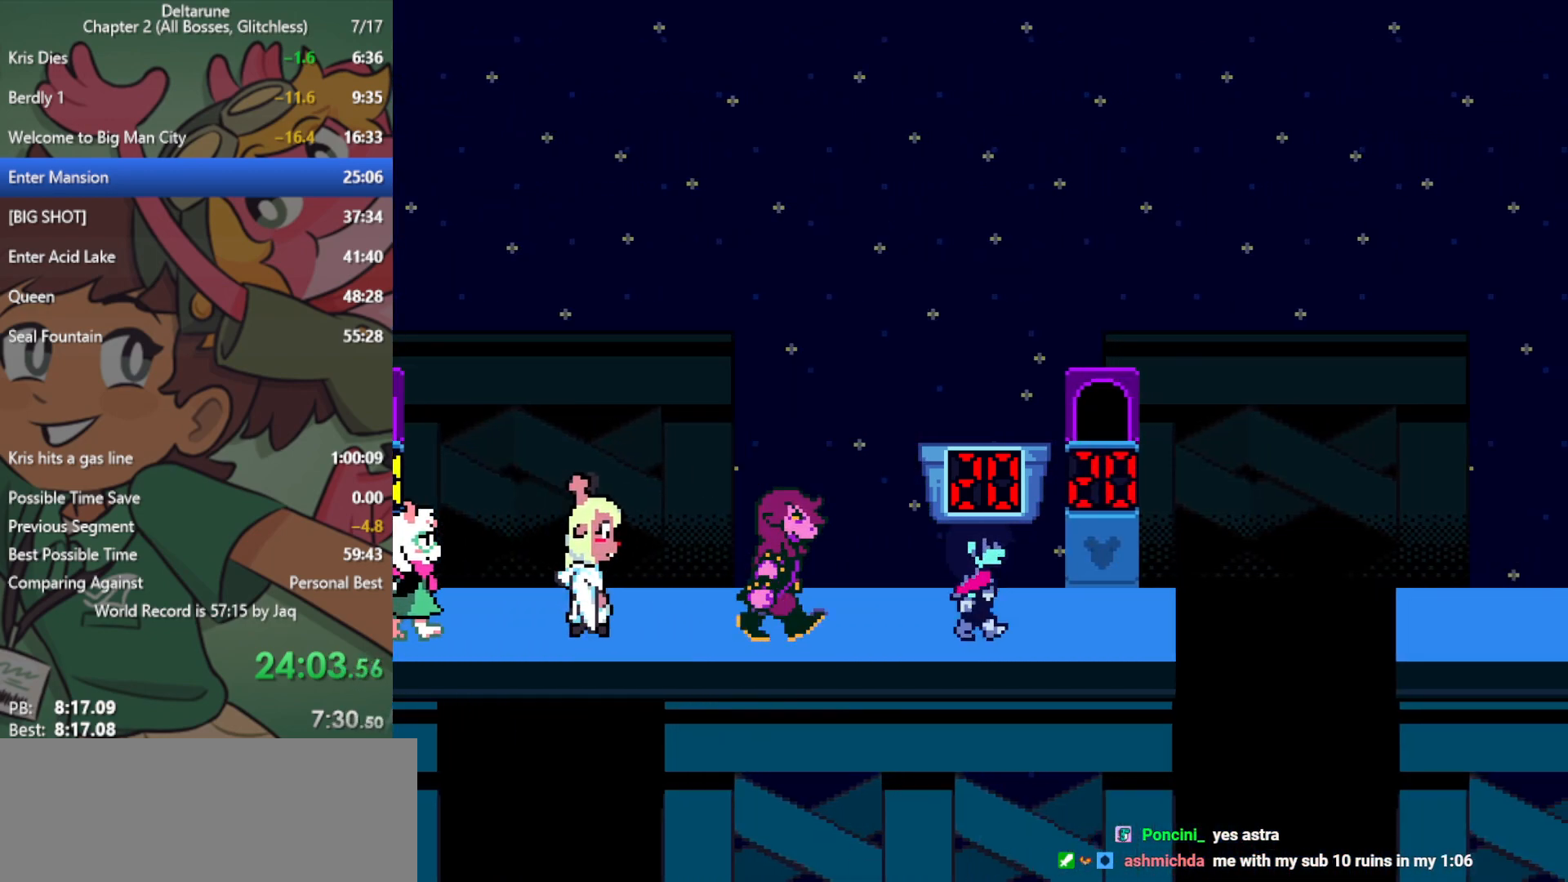
{"keys": ["up", "x"], "events": [[233, "right", "up"], [233, "up", "down"], [283, "z", "down"], [383, "z", "up"]]}
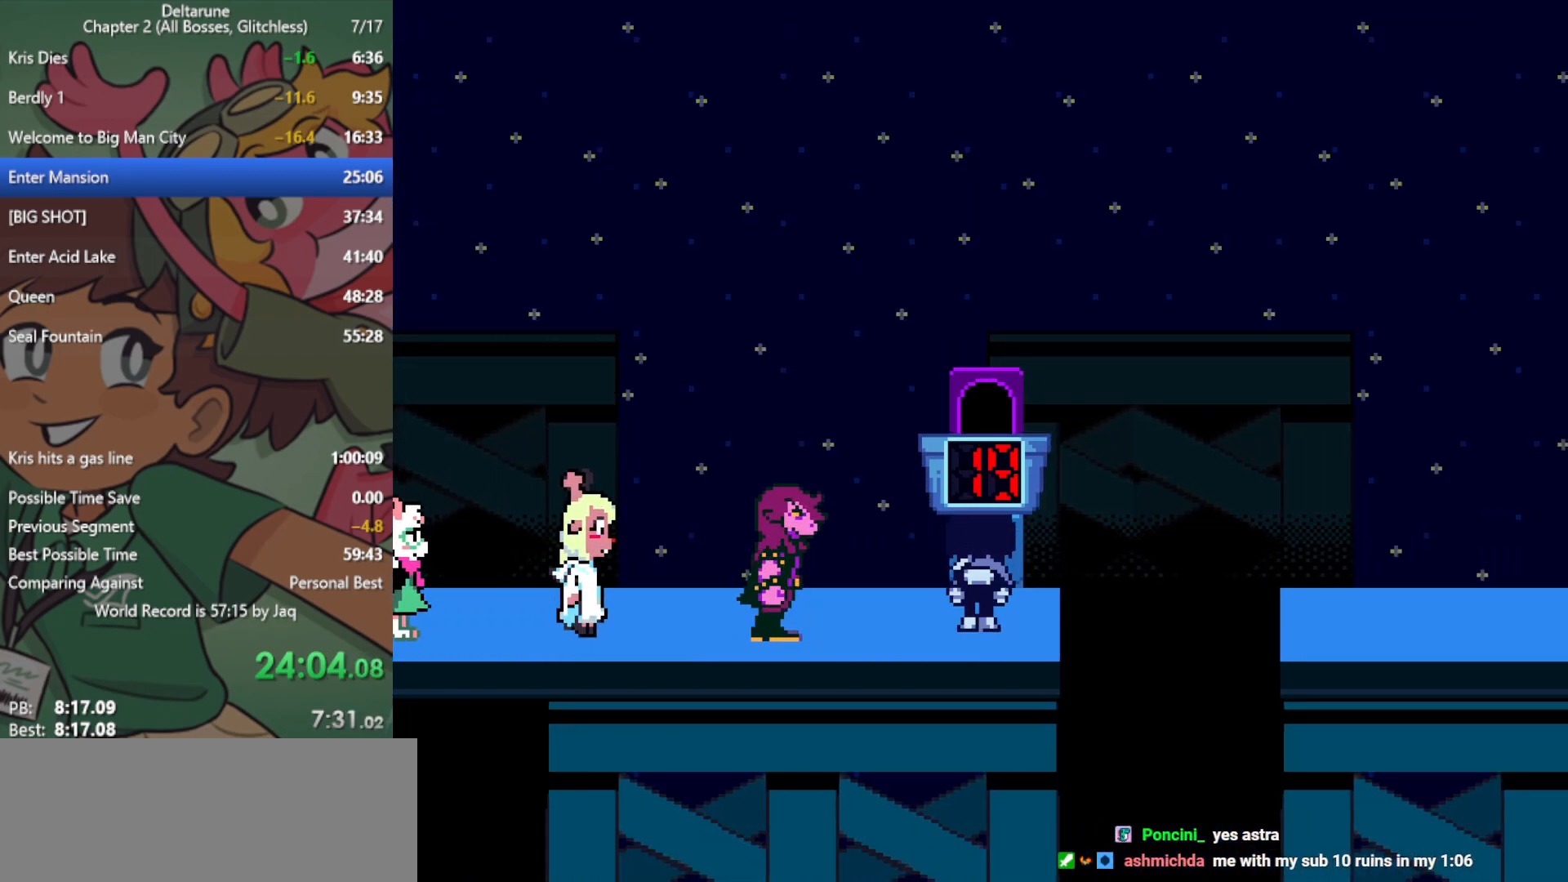
{"keys": ["x"], "events": [[150, "up", "up"]]}
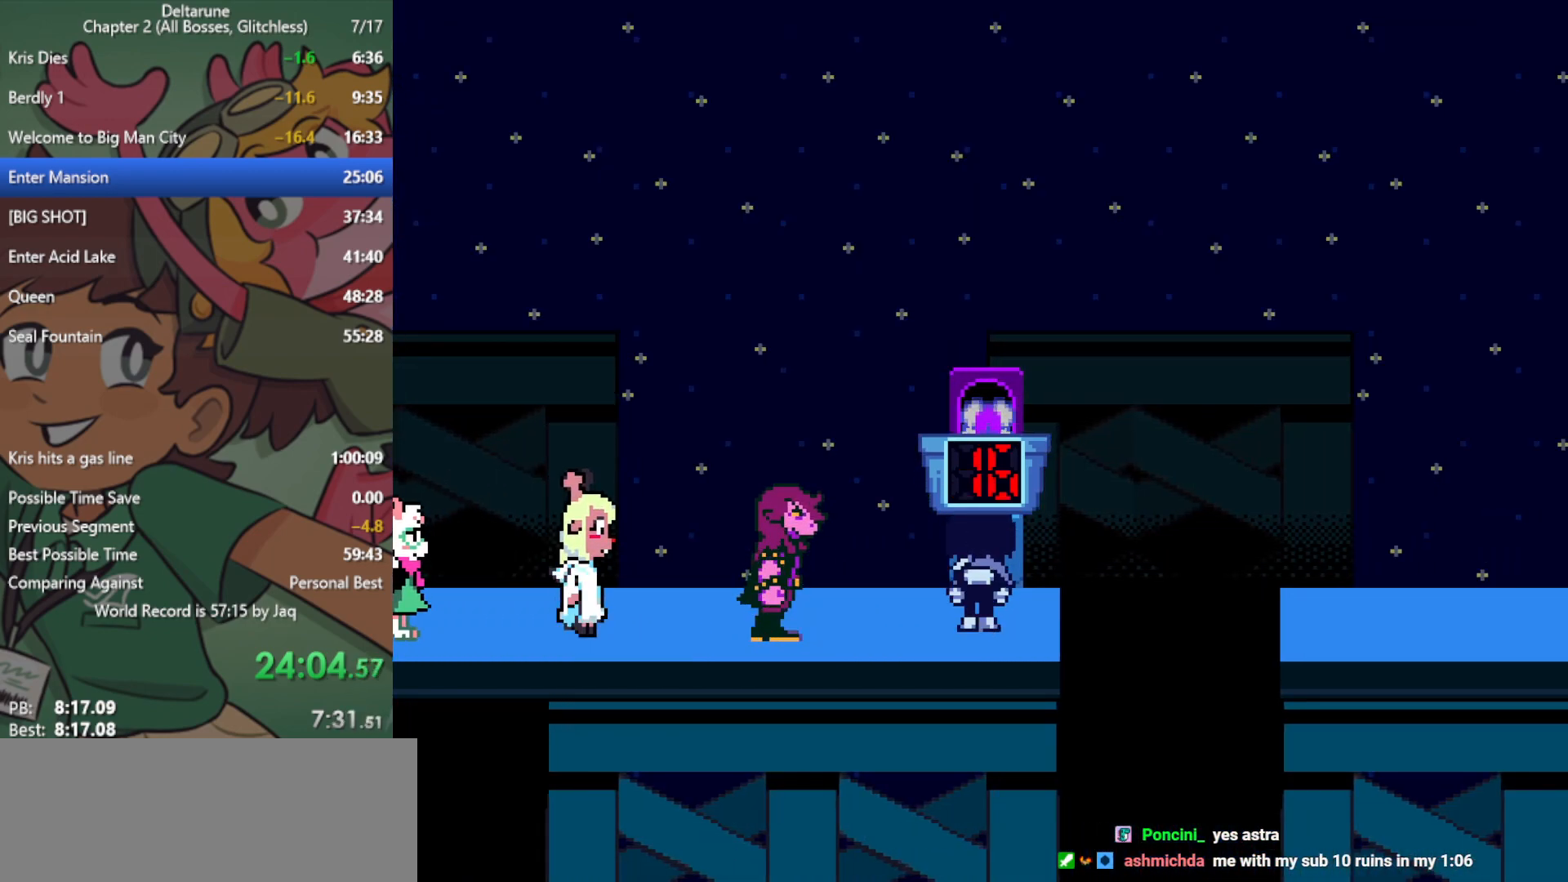
{"keys": ["x"], "events": []}
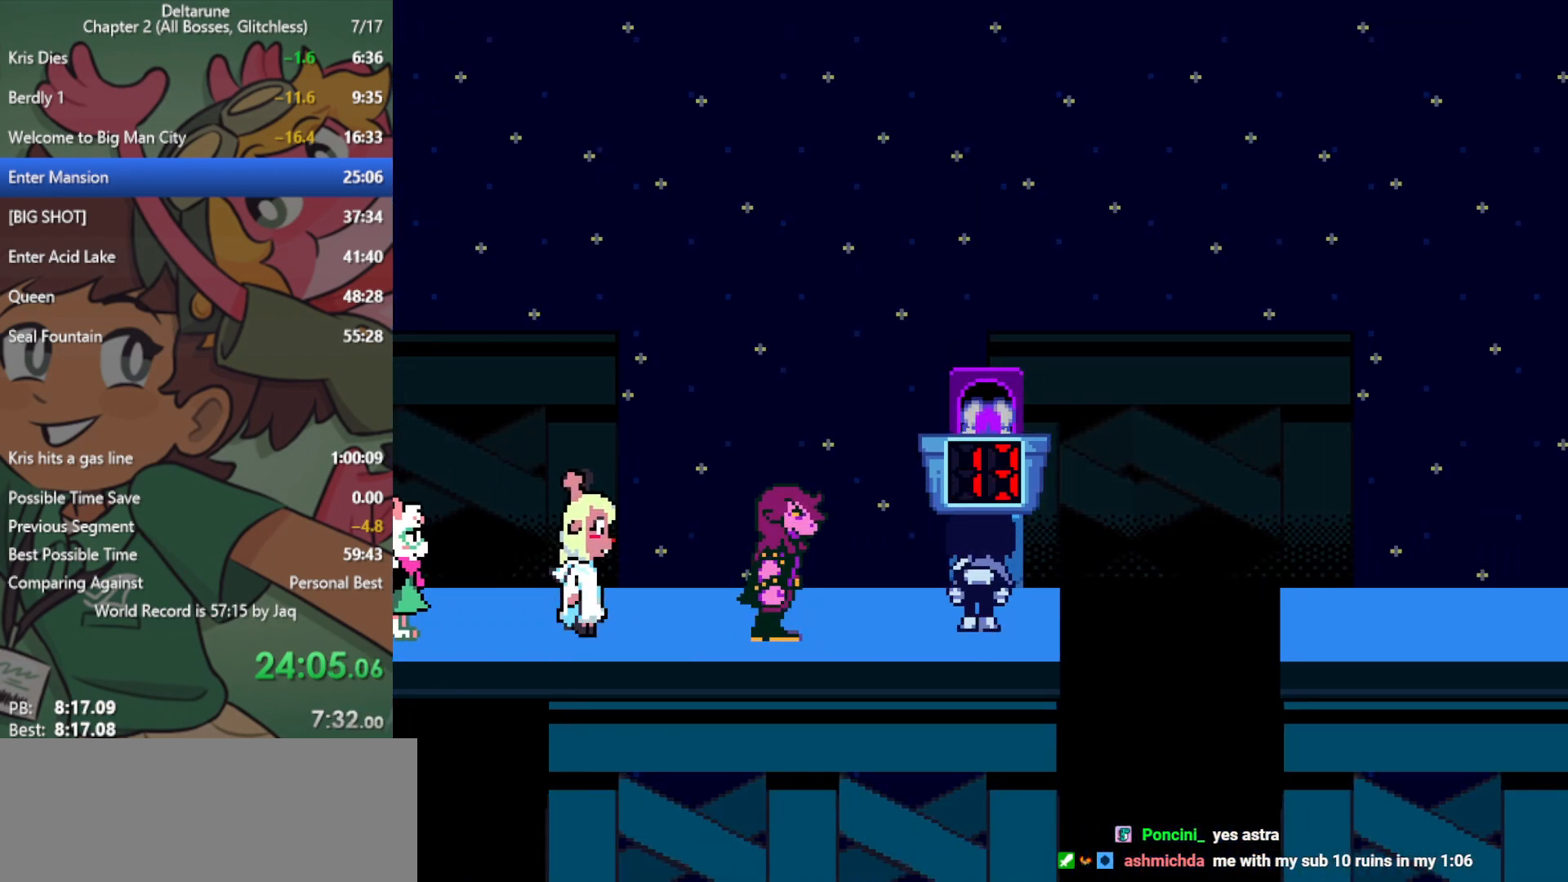
{"keys": ["right", "x"], "events": [[117, "right", "down"]]}
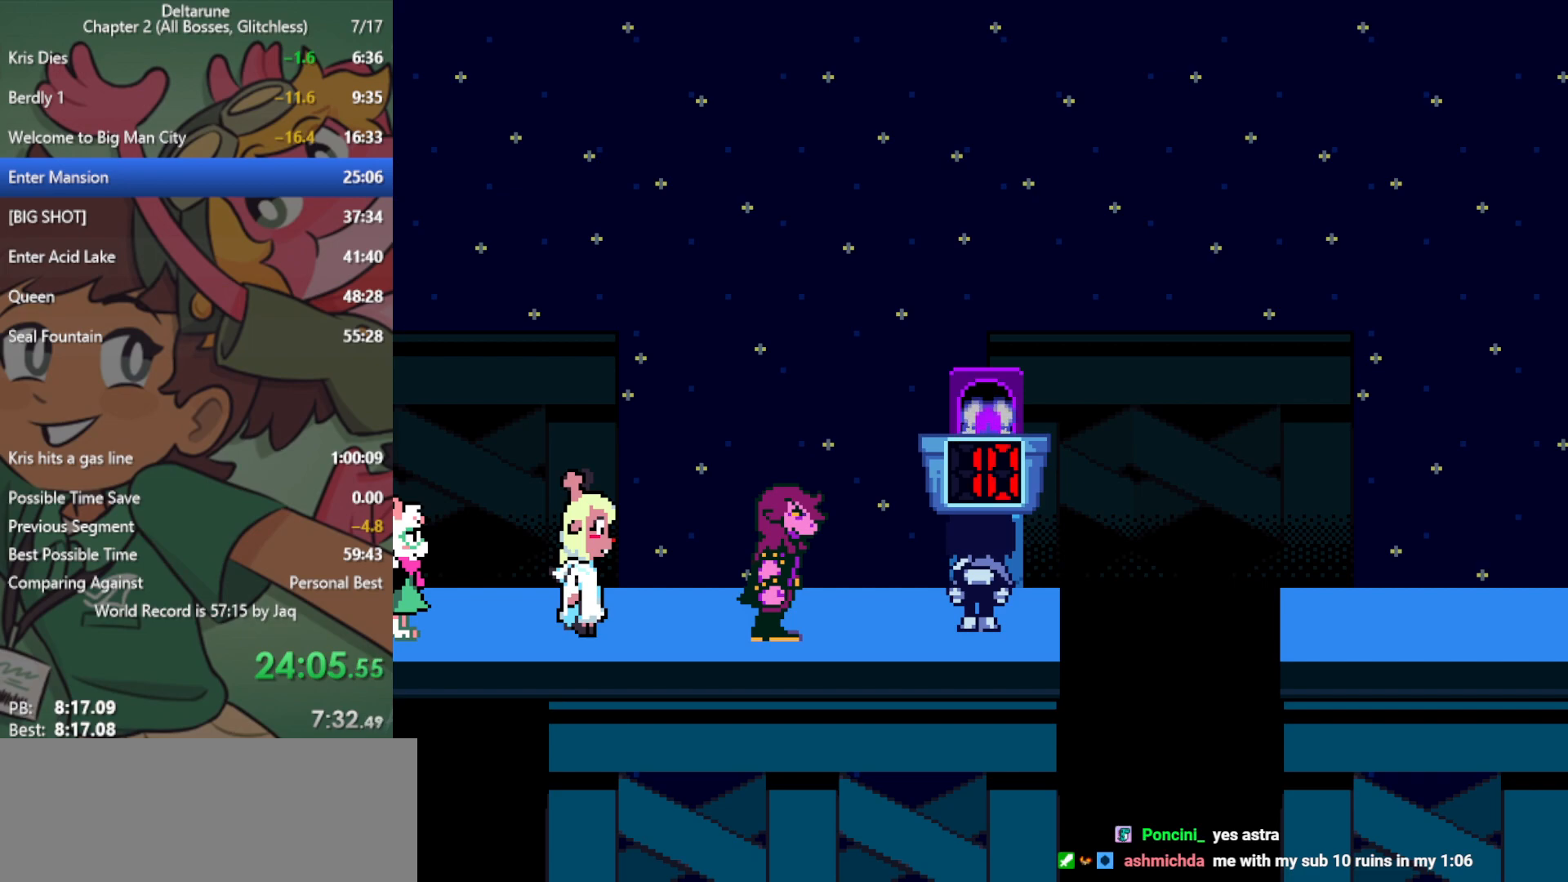
{"keys": ["right", "x"], "events": []}
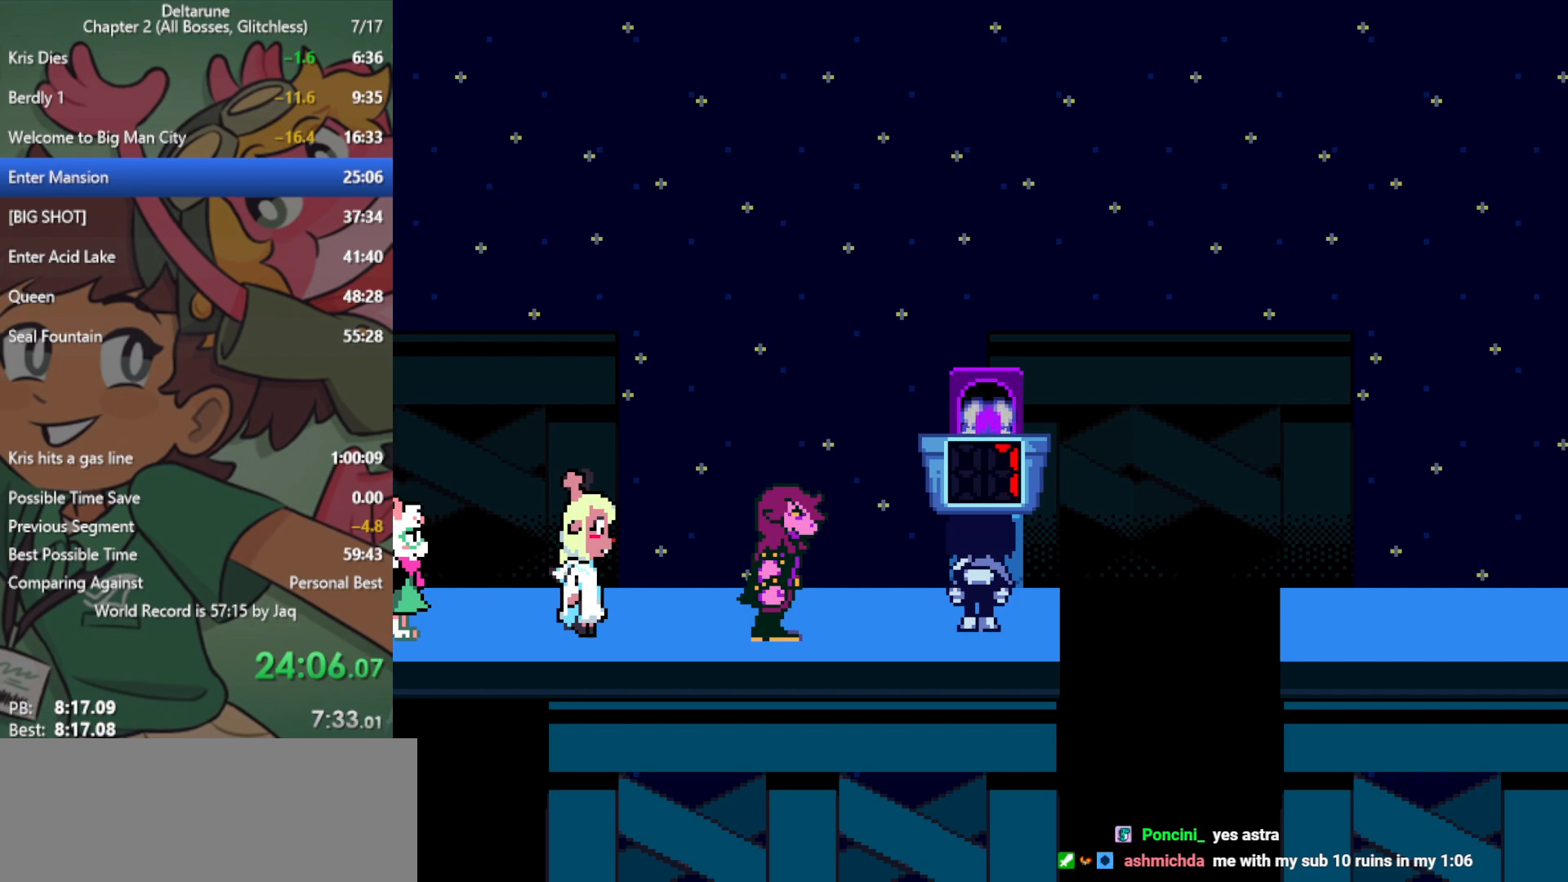
{"keys": ["right", "x"], "events": []}